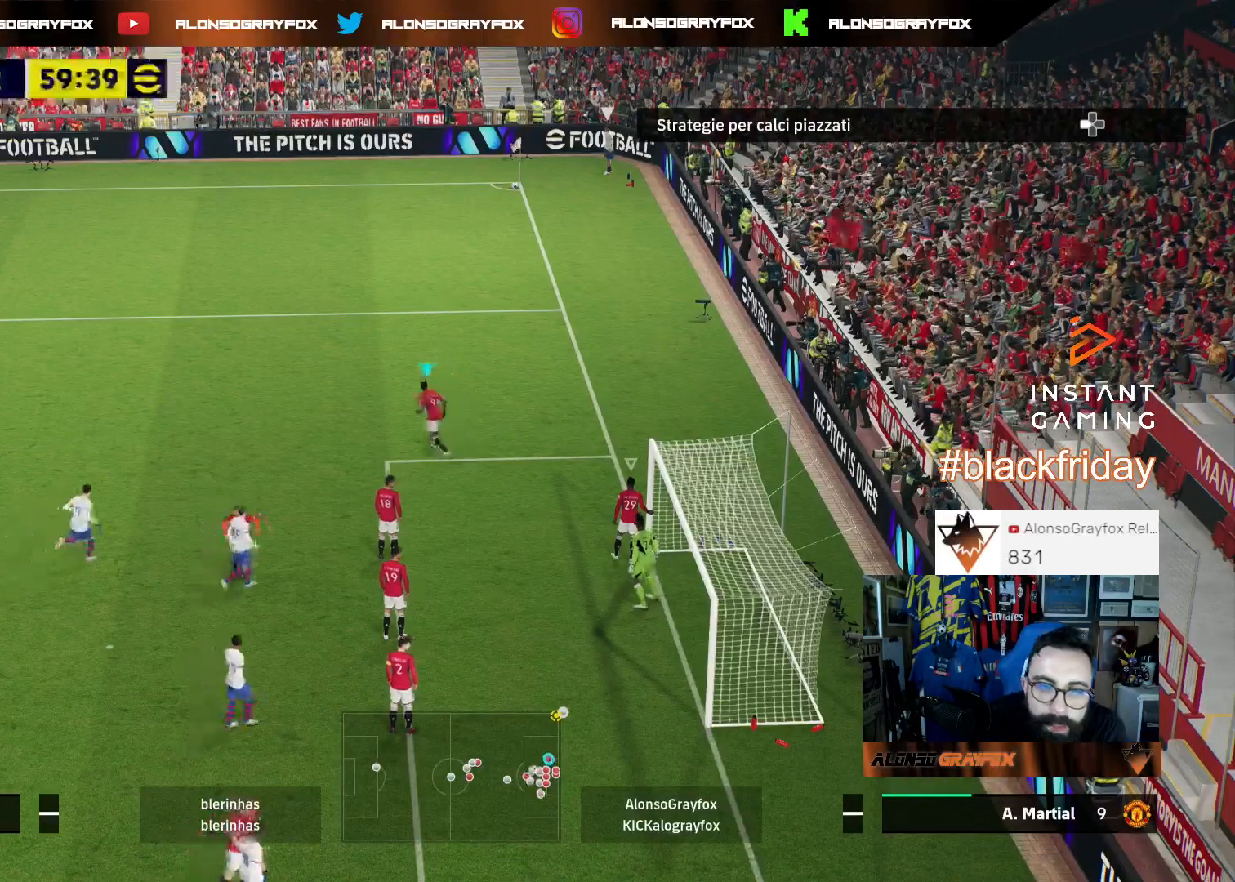
Gameplay with a controller (PlayStation layout); each line is a JSON object with the inputs held at the frame after it. "events" lists button and stick changes between this image and that frame as [ms after this image, input, new state], when the widget could be followed in between.
{"buttons": [], "left_stick": "down", "right_stick": "center", "events": []}
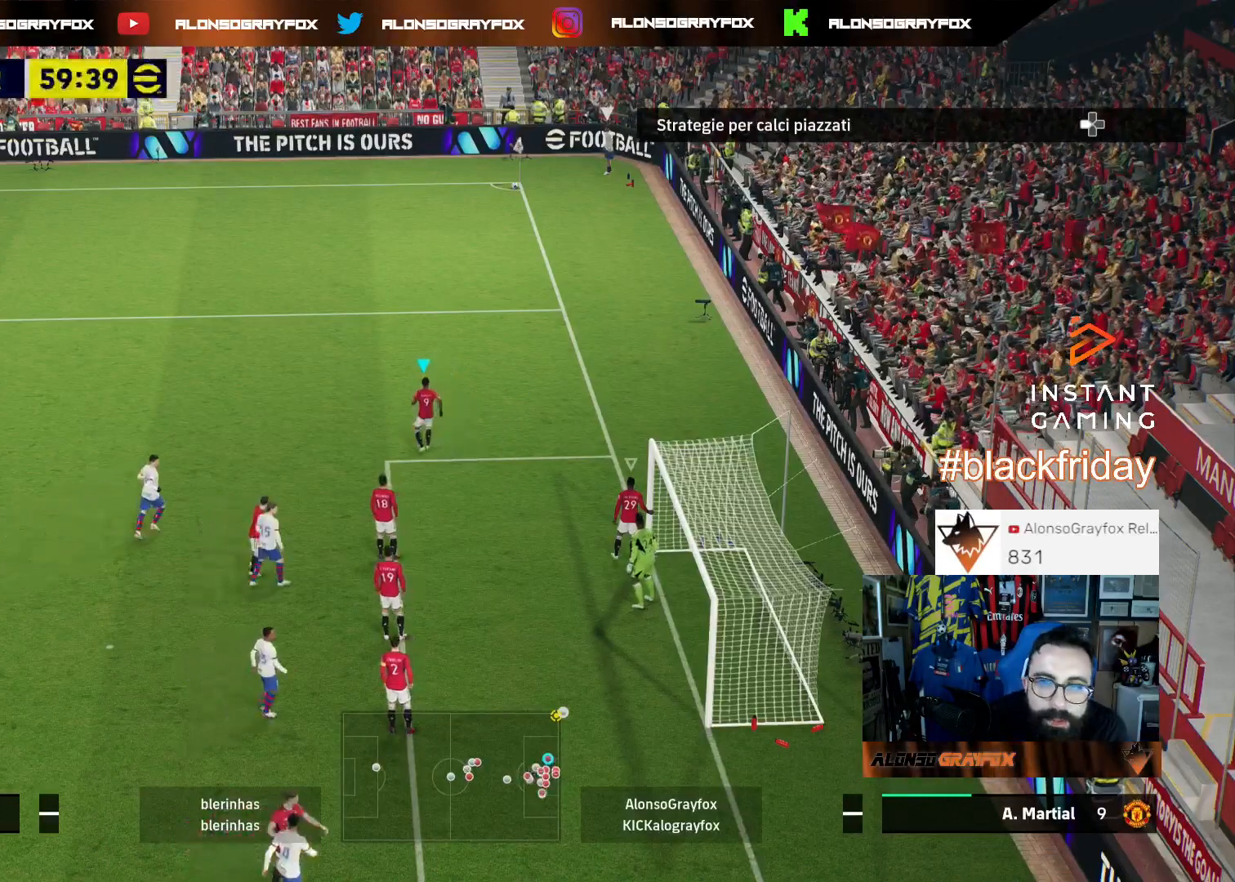
{"buttons": [], "left_stick": "center", "right_stick": "center", "events": [[33, "left_stick", "center"], [200, "left_stick", "up-left"], [400, "left_stick", "center"]]}
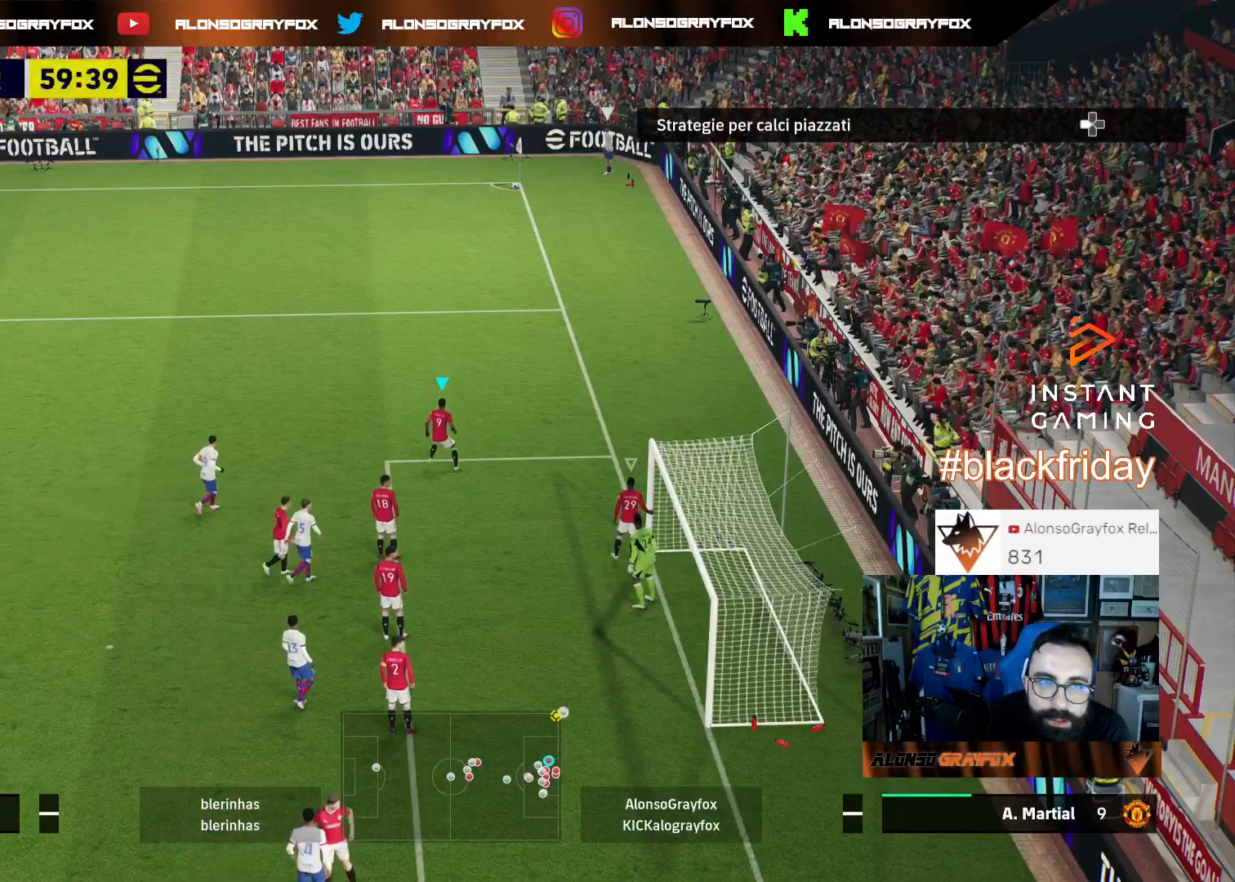
{"buttons": [], "left_stick": "down-right", "right_stick": "center", "events": [[367, "left_stick", "down-right"]]}
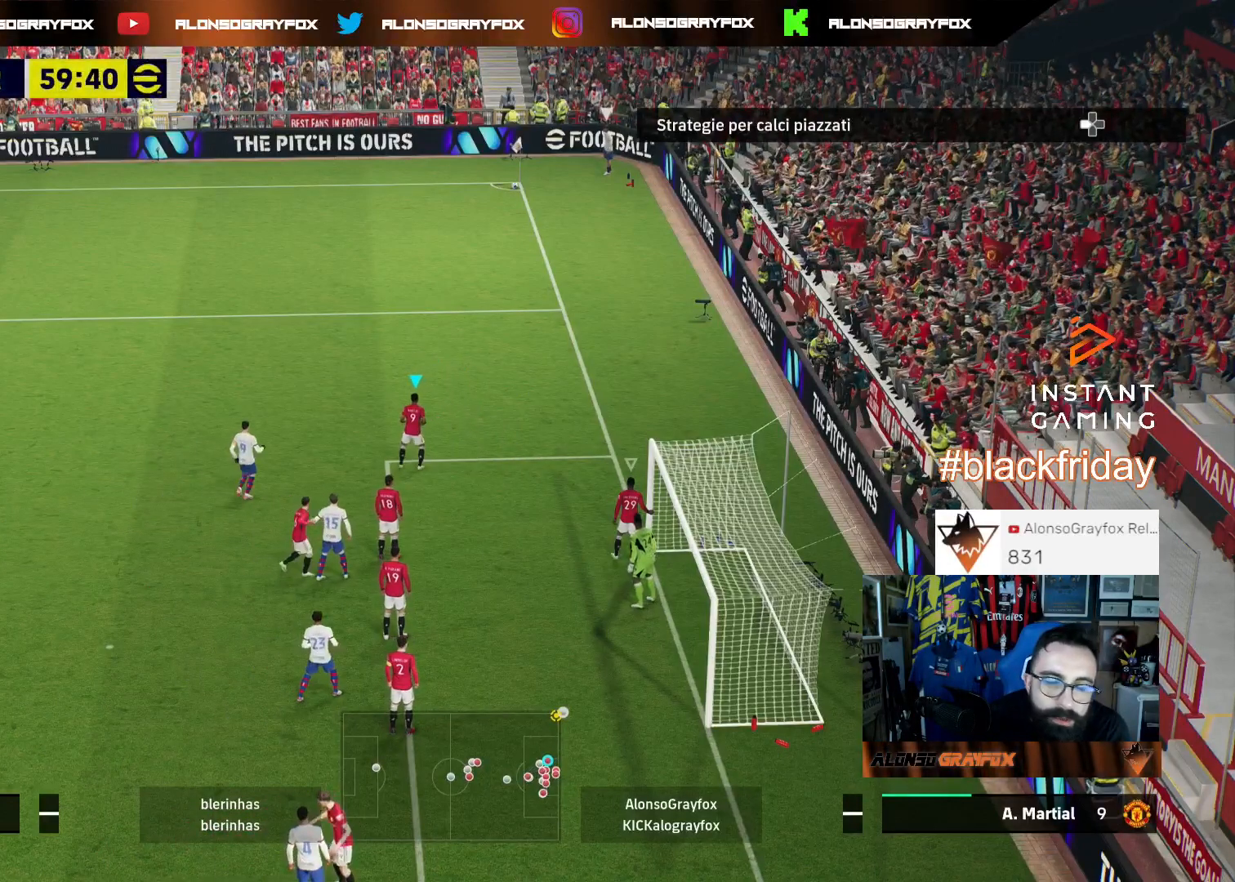
{"buttons": [], "left_stick": "center", "right_stick": "center", "events": [[167, "left_stick", "center"], [267, "left_stick", "up"], [467, "left_stick", "center"]]}
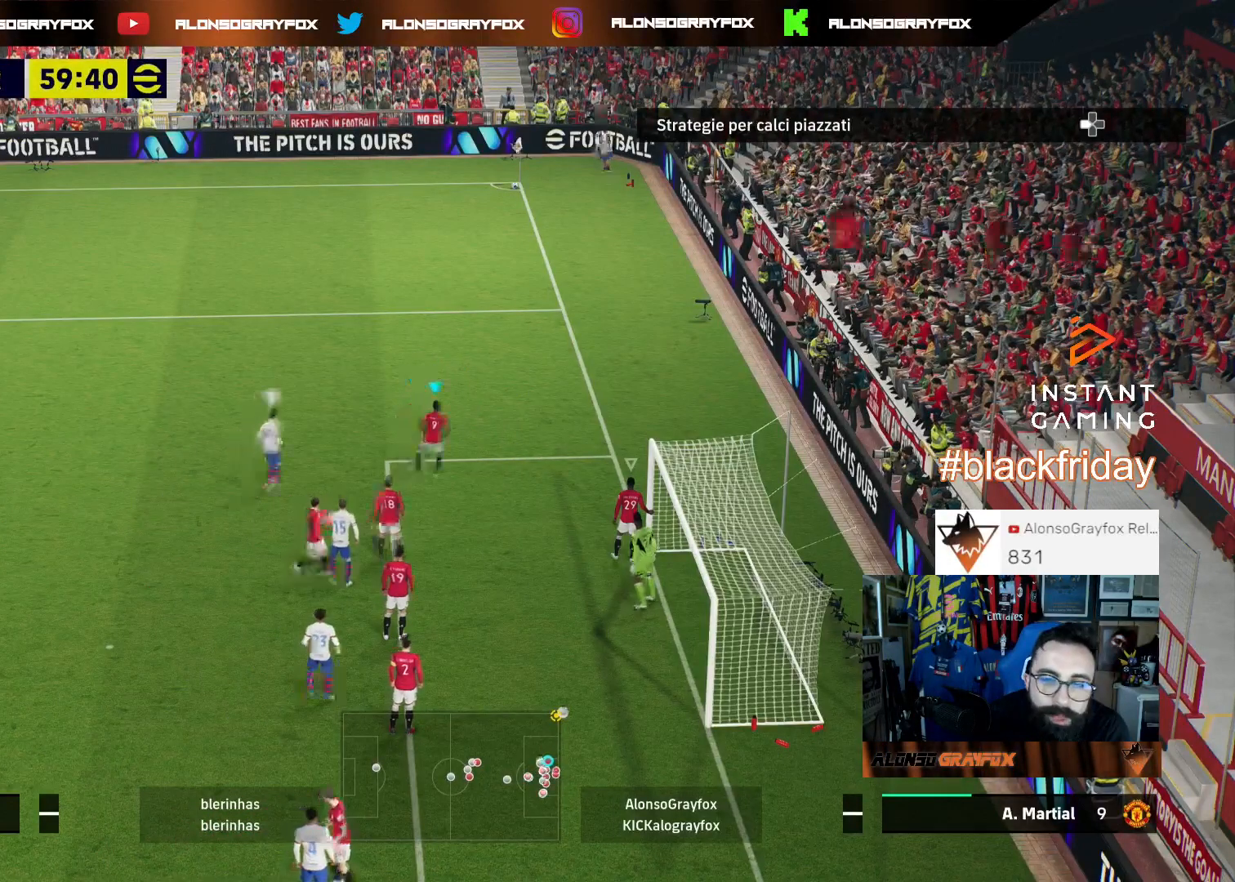
{"buttons": [], "left_stick": "center", "right_stick": "center", "events": []}
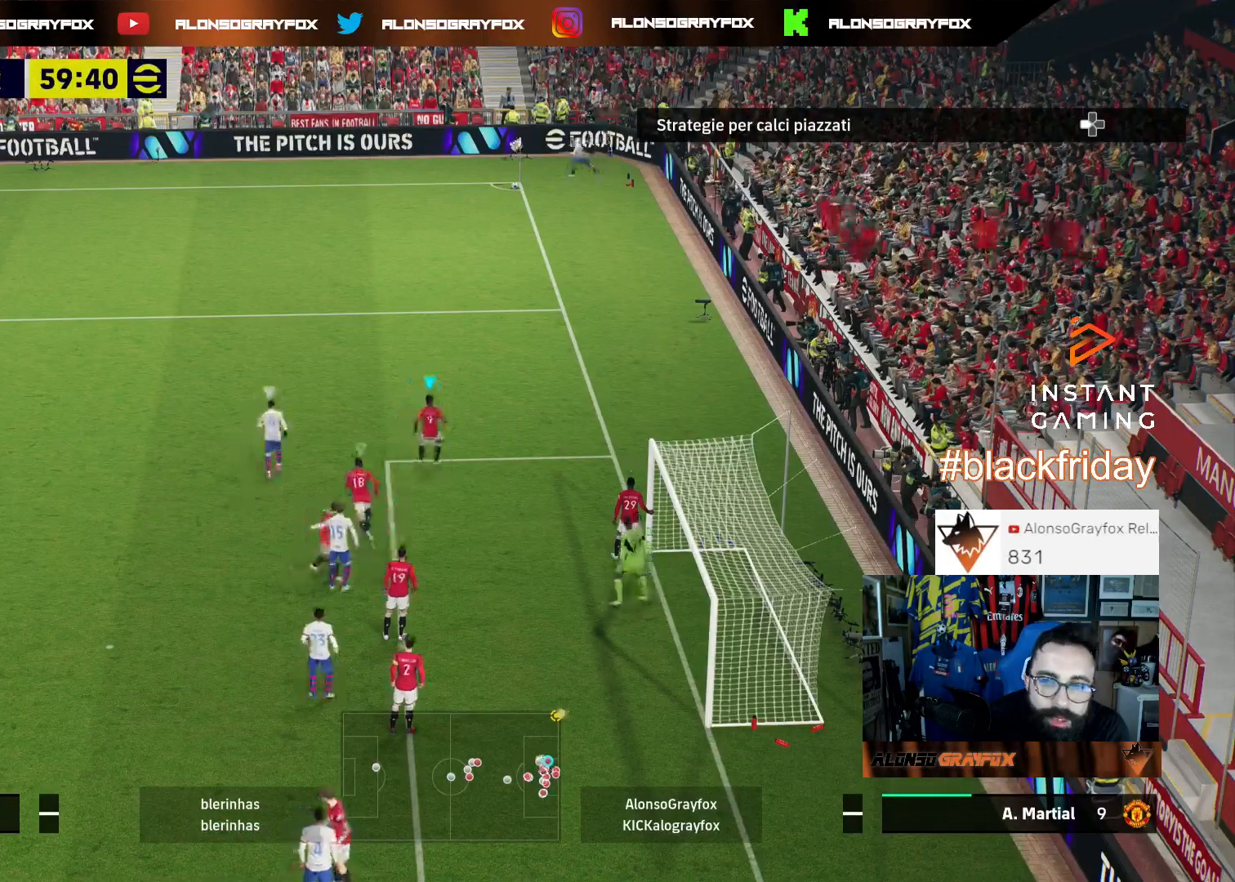
{"buttons": [], "left_stick": "up-left", "right_stick": "center", "events": [[100, "left_stick", "up"], [267, "left_stick", "down"], [400, "left_stick", "up-left"]]}
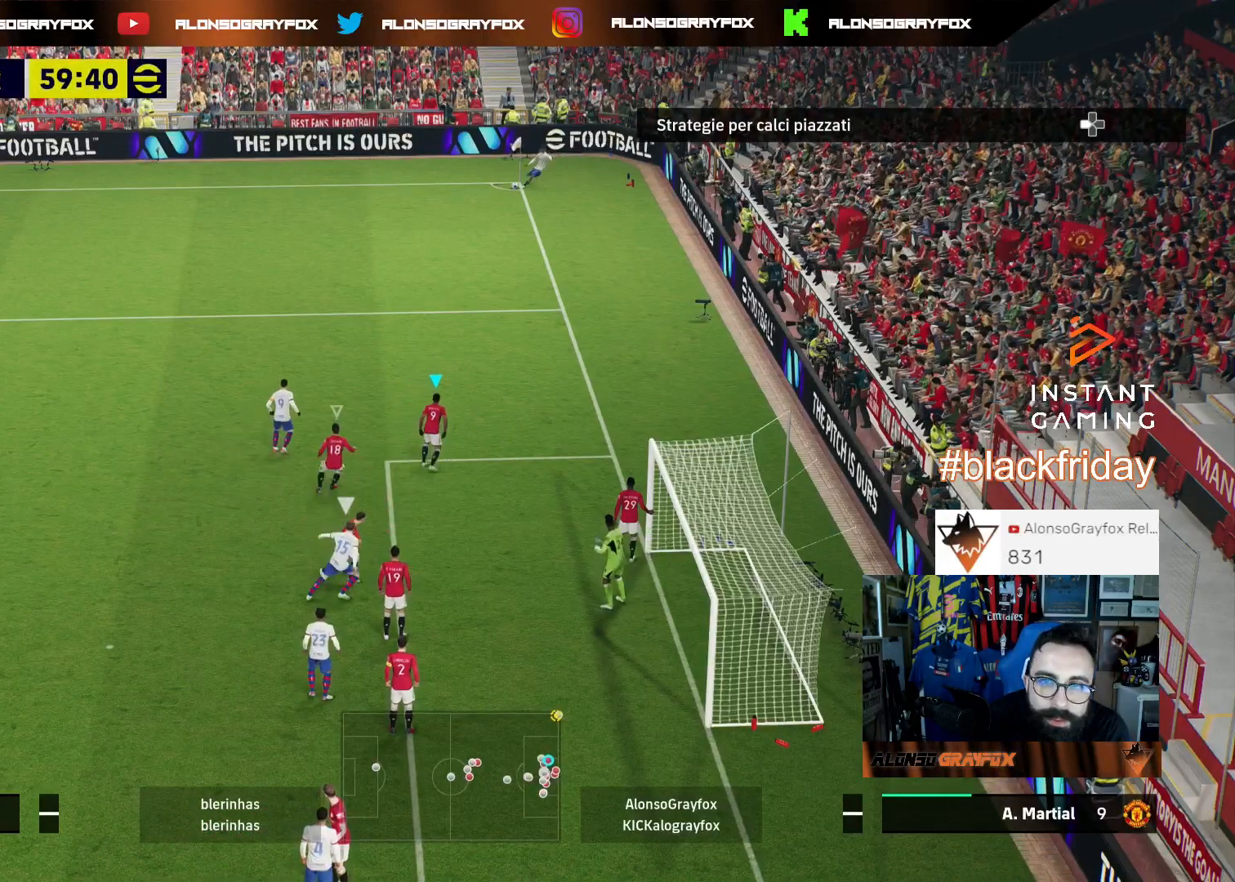
{"buttons": ["CIRCLE", "L2", "R2", "L3"], "left_stick": "left", "right_stick": "center", "events": [[33, "L3", "down"], [33, "R1", "down"], [67, "R2", "down"], [300, "R1", "up"], [400, "L2", "down"], [400, "left_stick", "left"], [467, "CIRCLE", "down"]]}
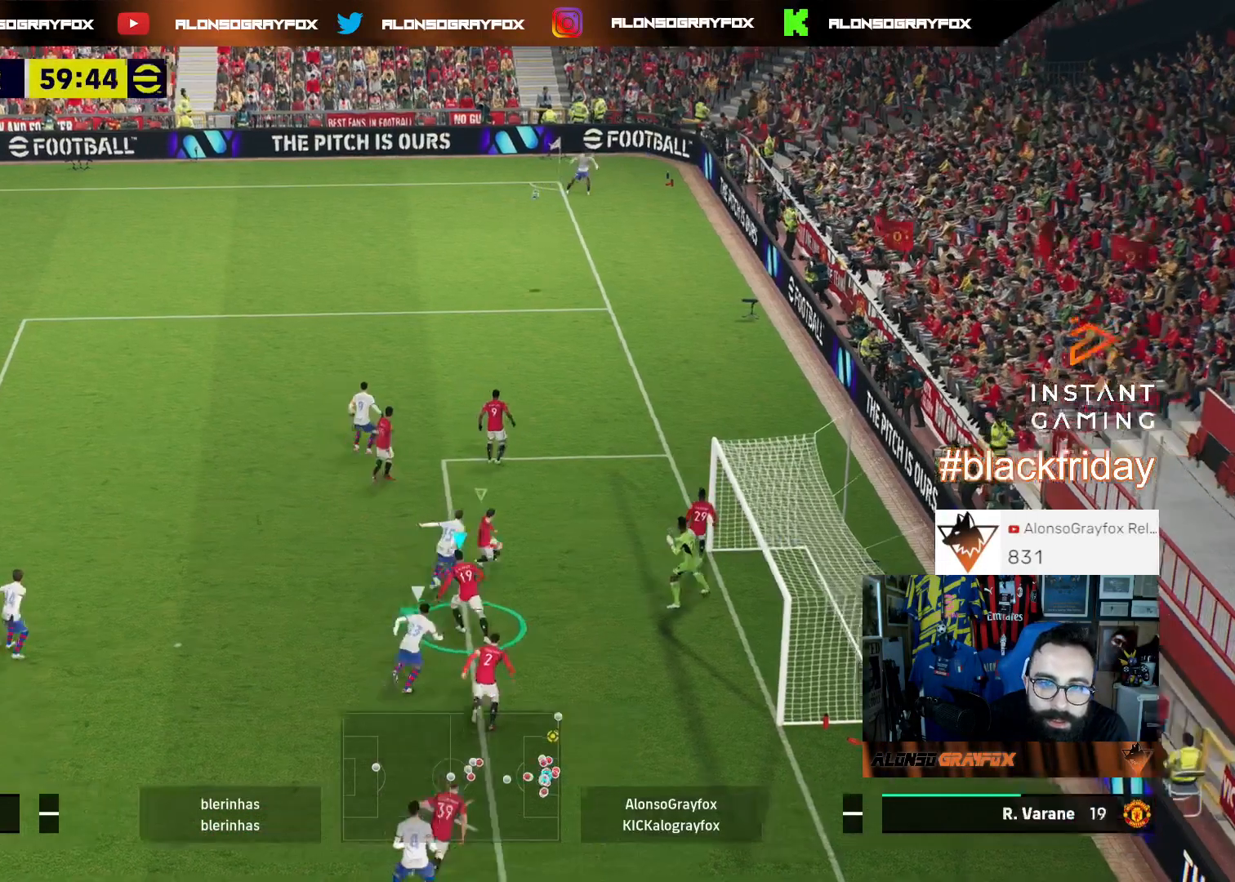
{"buttons": ["L2", "R2", "L3"], "left_stick": "up-left", "right_stick": "center", "events": [[33, "CIRCLE", "up"], [67, "left_stick", "up-left"], [100, "CIRCLE", "down"], [200, "CIRCLE", "up"], [233, "CIRCLE", "down"], [333, "CIRCLE", "up"], [400, "CIRCLE", "down"], [500, "CIRCLE", "up"]]}
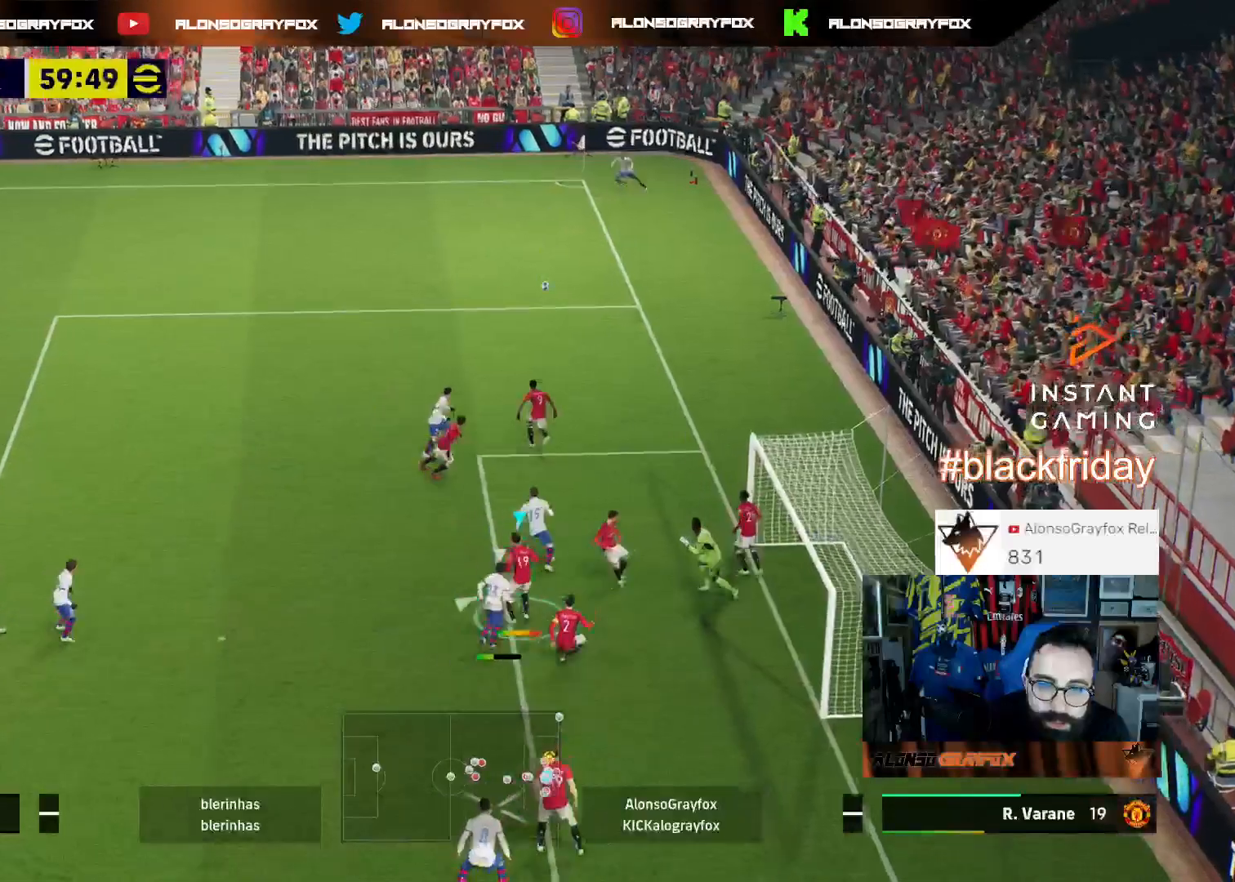
{"buttons": ["CIRCLE", "L2", "R2", "L3"], "left_stick": "up-left", "right_stick": "center", "events": [[67, "CIRCLE", "down"], [133, "CIRCLE", "up"], [200, "CIRCLE", "down"], [300, "CIRCLE", "up"], [333, "CIRCLE", "down"]]}
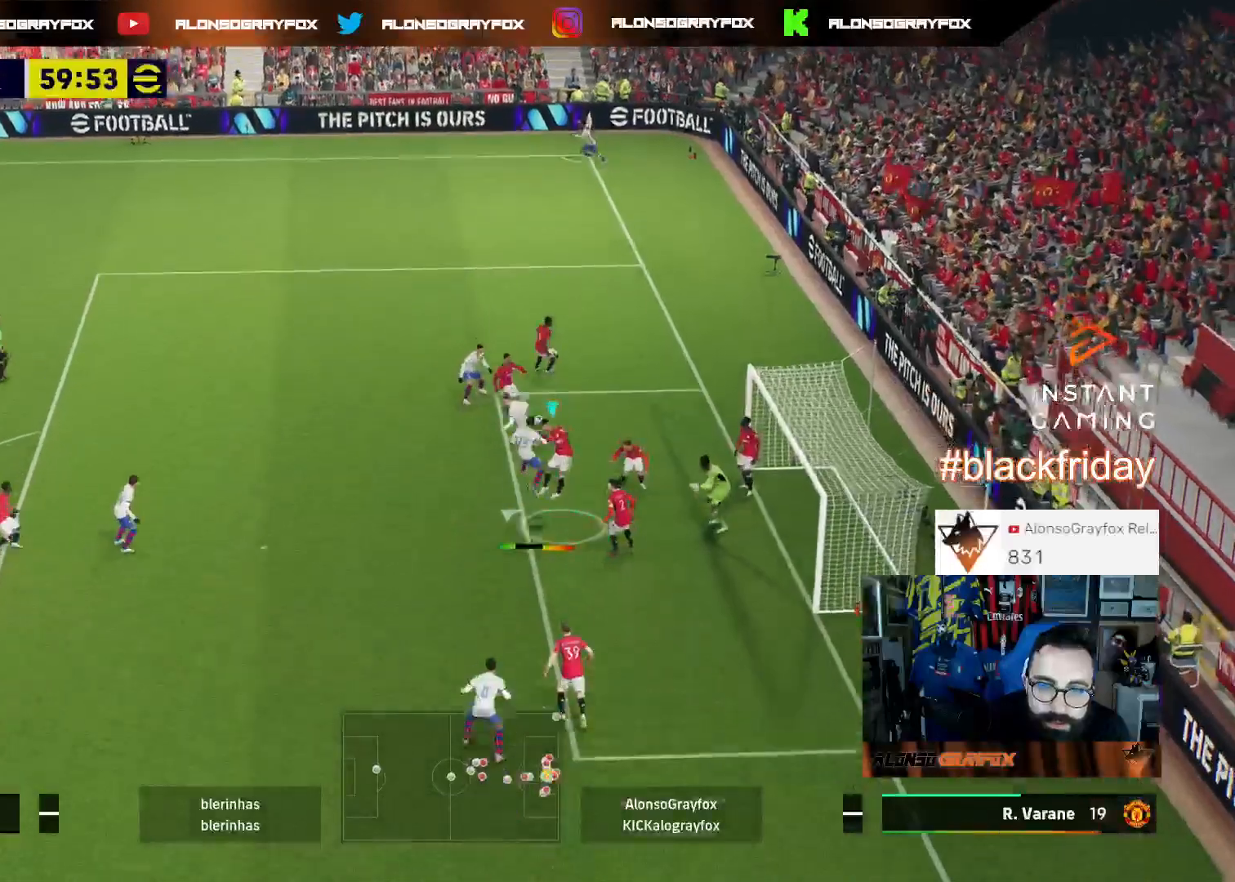
{"buttons": [], "left_stick": "center", "right_stick": "center", "events": [[133, "CIRCLE", "up"], [233, "L2", "up"], [233, "R2", "up"], [367, "L3", "up"], [500, "left_stick", "center"]]}
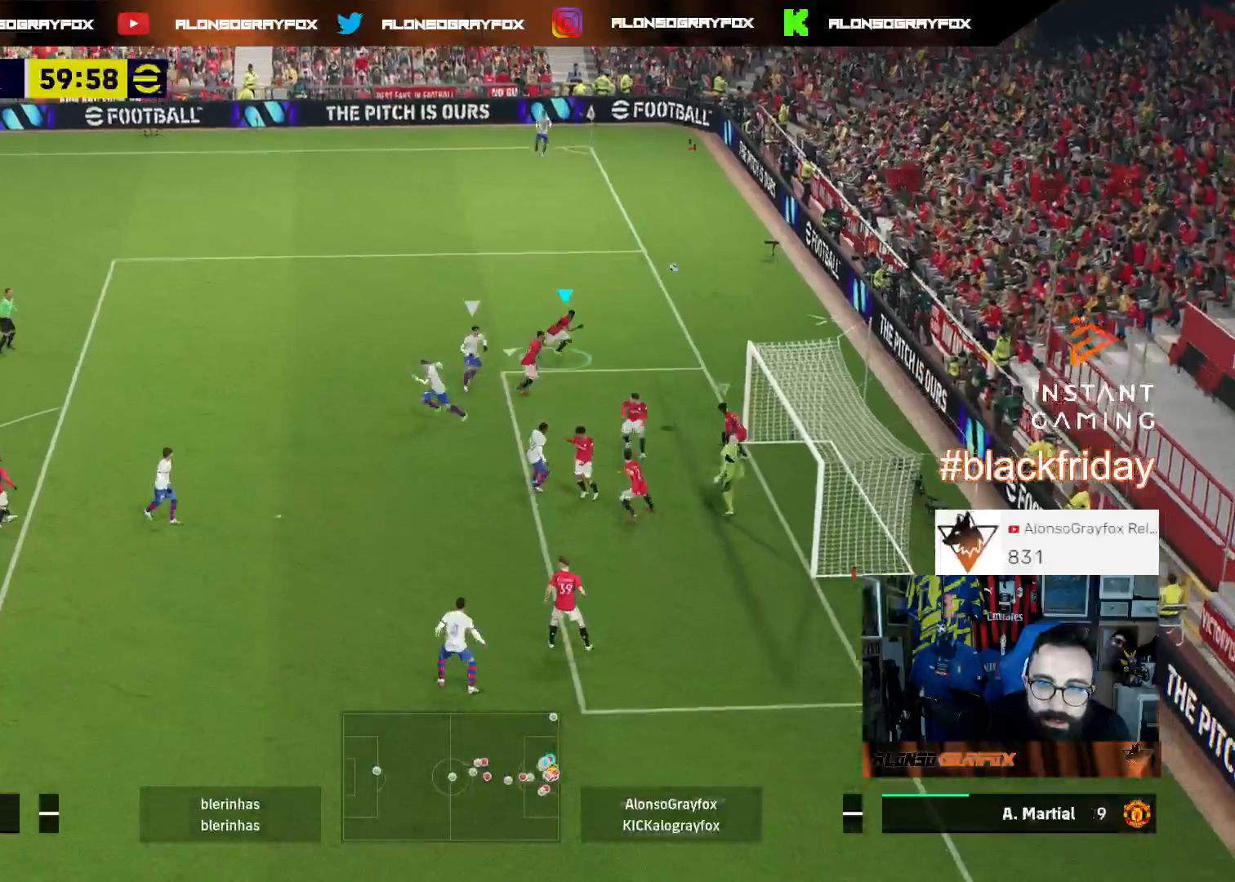
{"buttons": [], "left_stick": "center", "right_stick": "center", "events": [[367, "CROSS", "down"], [433, "CROSS", "up"]]}
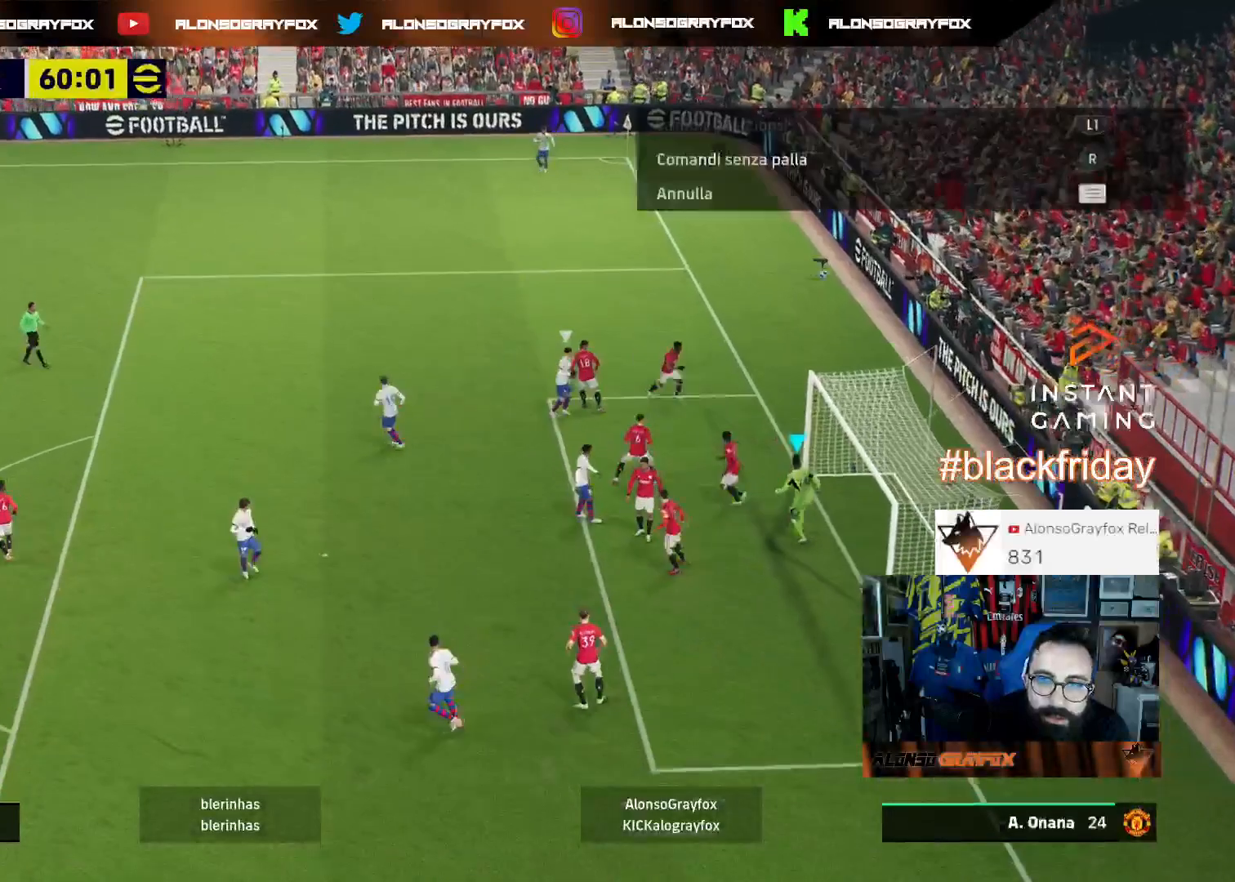
{"buttons": [], "left_stick": "center", "right_stick": "center", "events": [[33, "CROSS", "down"], [100, "CROSS", "up"], [167, "CROSS", "down"], [300, "CROSS", "up"], [367, "CROSS", "down"], [467, "CROSS", "up"]]}
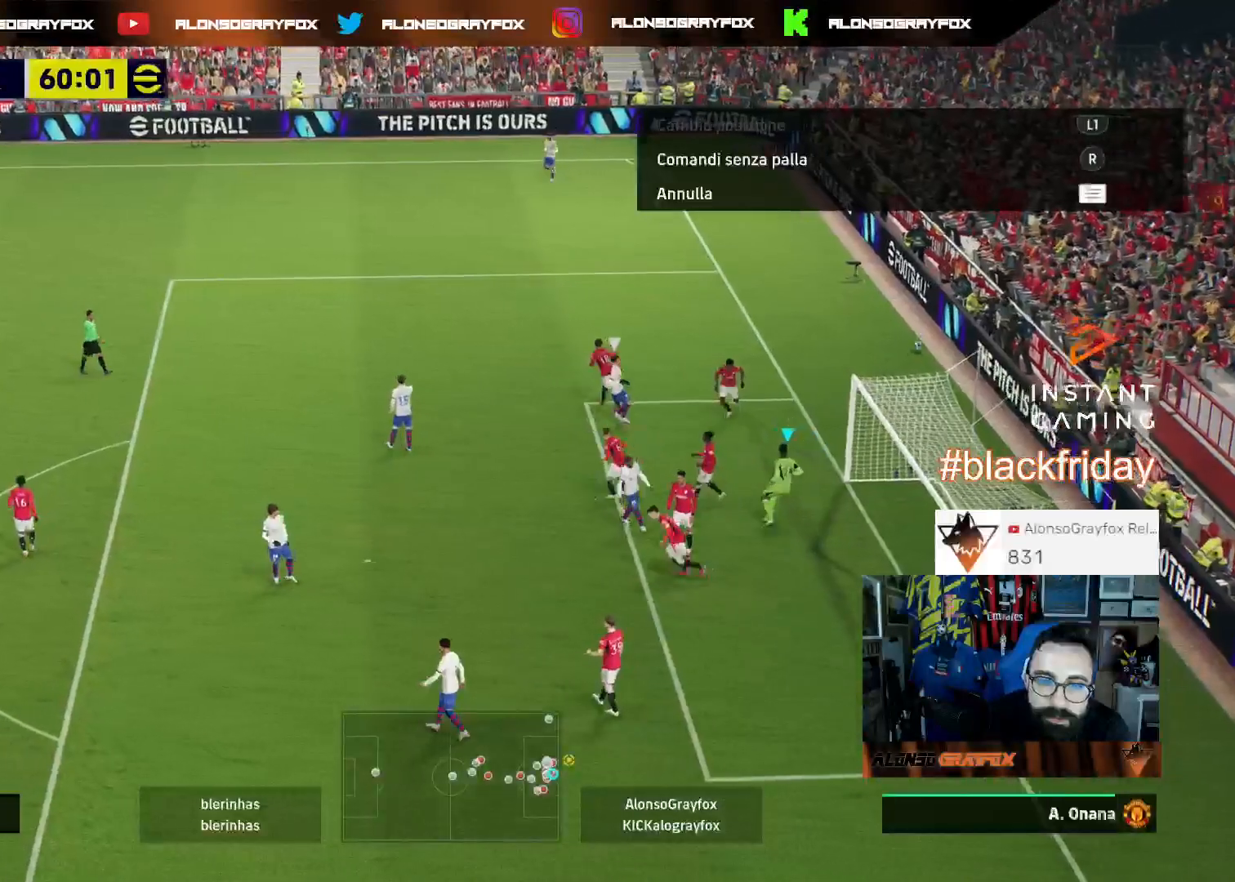
{"buttons": [], "left_stick": "center", "right_stick": "center", "events": [[33, "CROSS", "down"], [133, "CROSS", "up"], [200, "CROSS", "down"], [300, "CROSS", "up"], [367, "CROSS", "down"], [467, "CROSS", "up"]]}
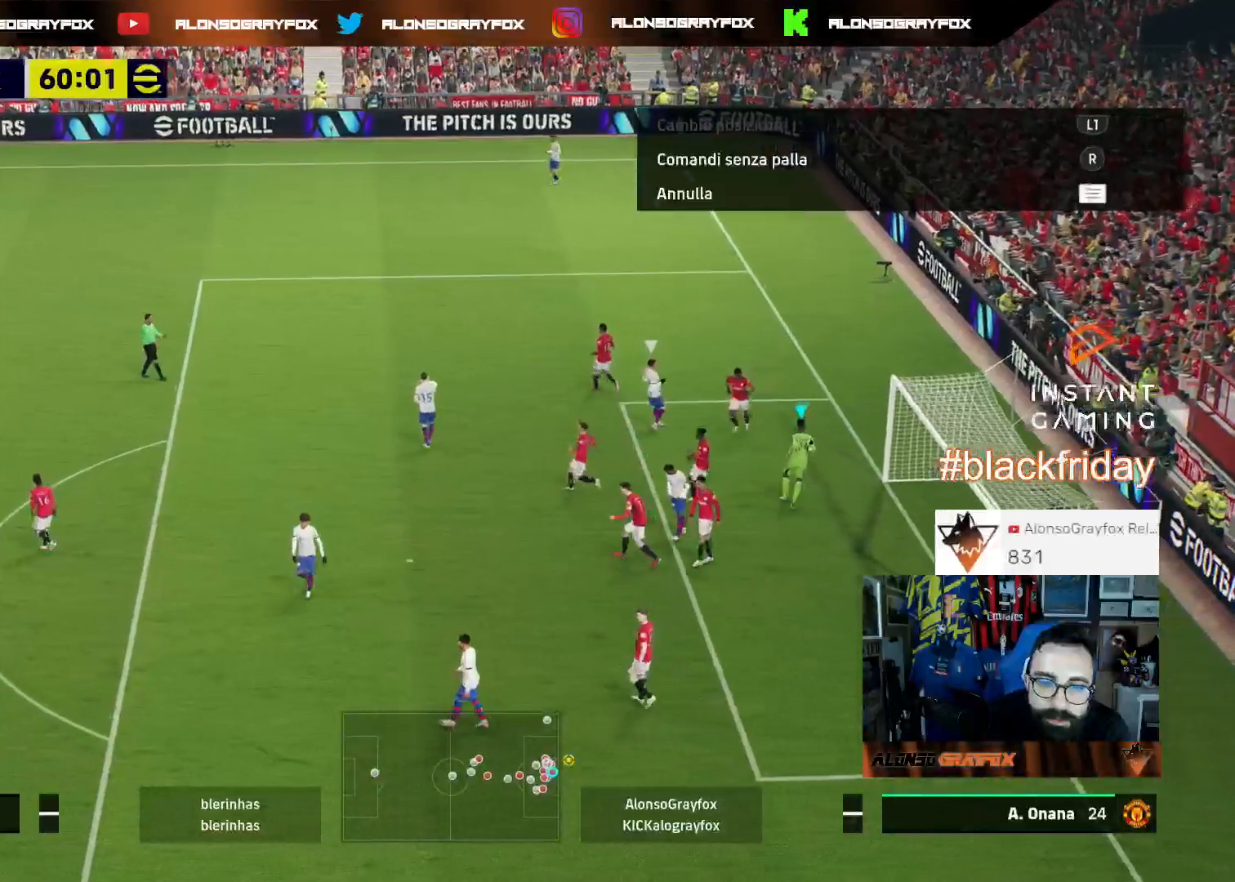
{"buttons": [], "left_stick": "center", "right_stick": "center", "events": [[33, "CROSS", "down"], [167, "CROSS", "up"]]}
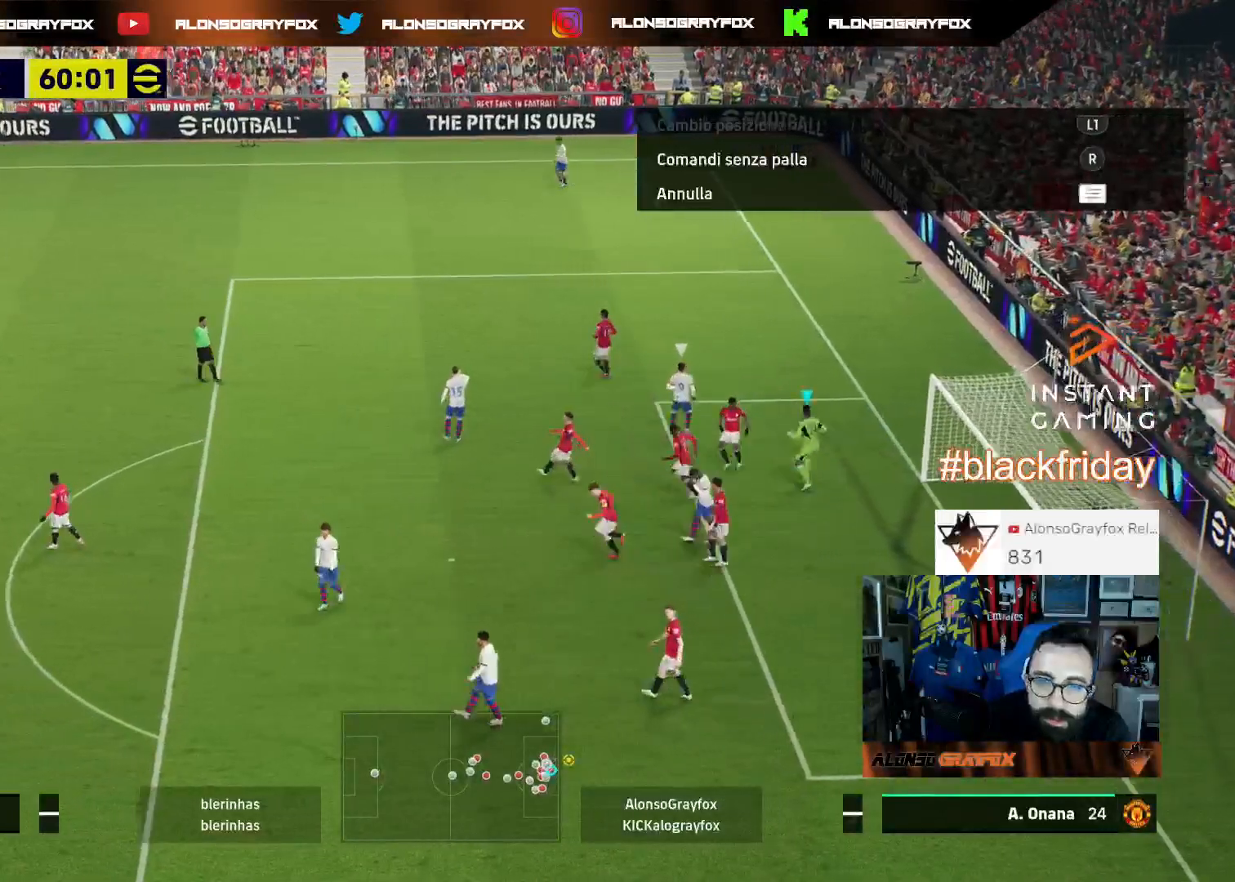
{"buttons": [], "left_stick": "center", "right_stick": "center", "events": [[233, "START", "down"], [233, "left_stick", "down-left"], [367, "START", "up"], [367, "left_stick", "center"]]}
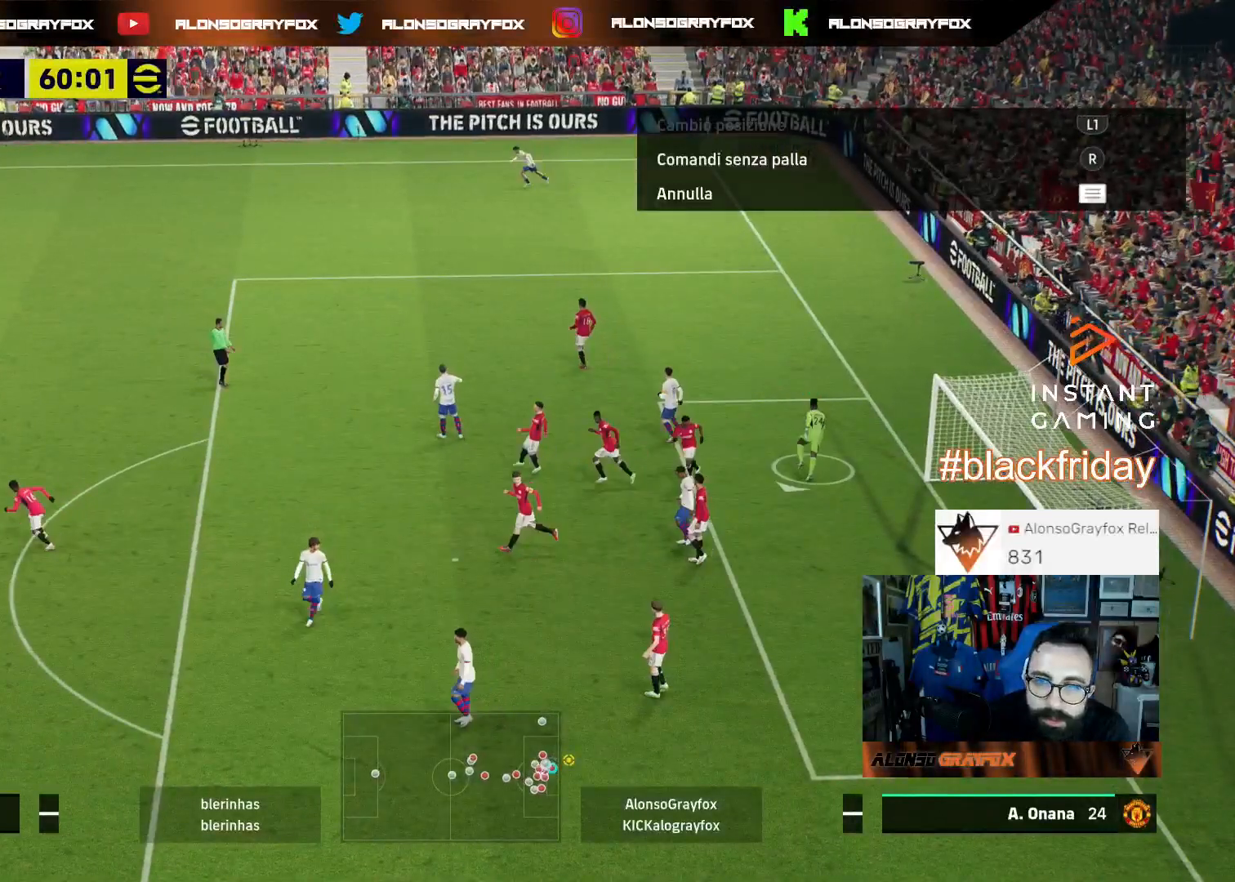
{"buttons": [], "left_stick": "center", "right_stick": "center", "events": []}
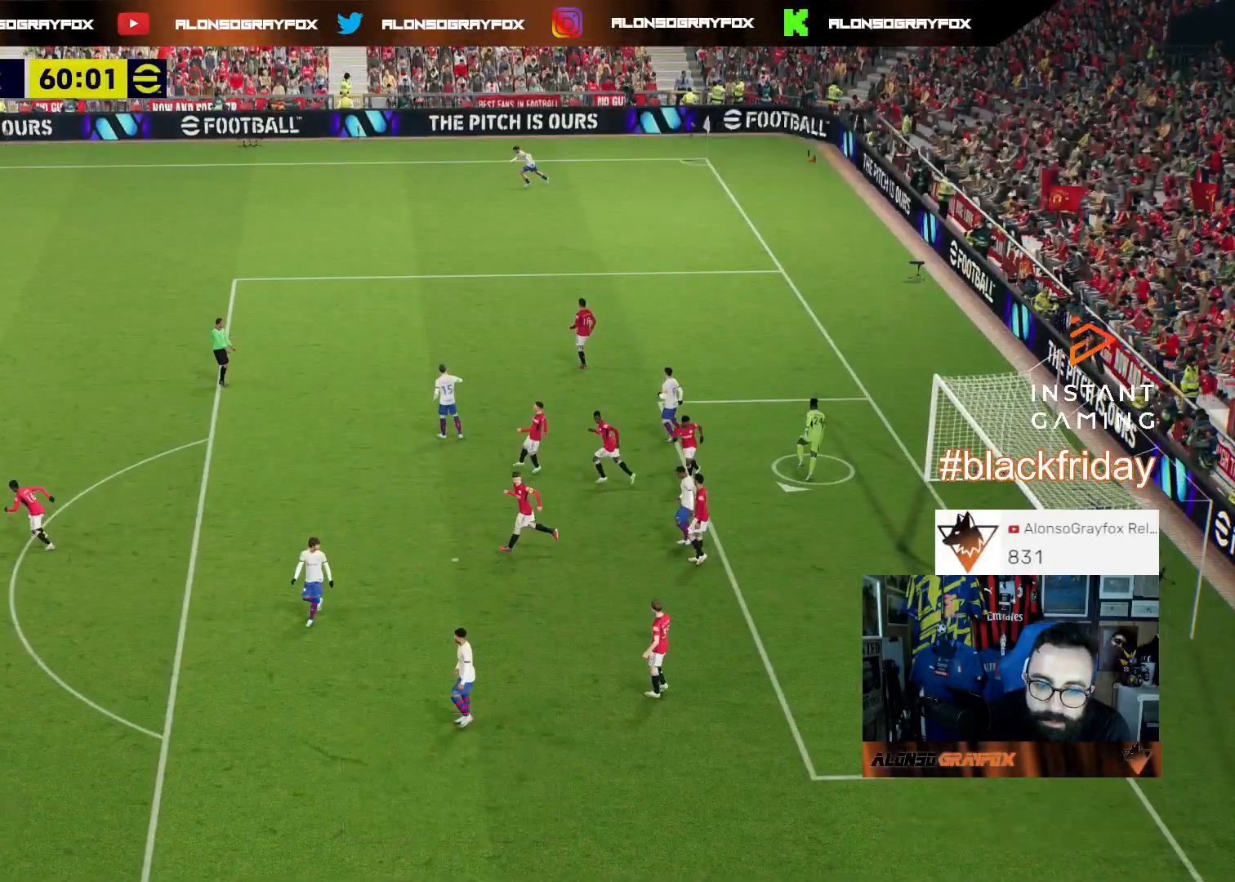
{"buttons": [], "left_stick": "center", "right_stick": "center", "events": []}
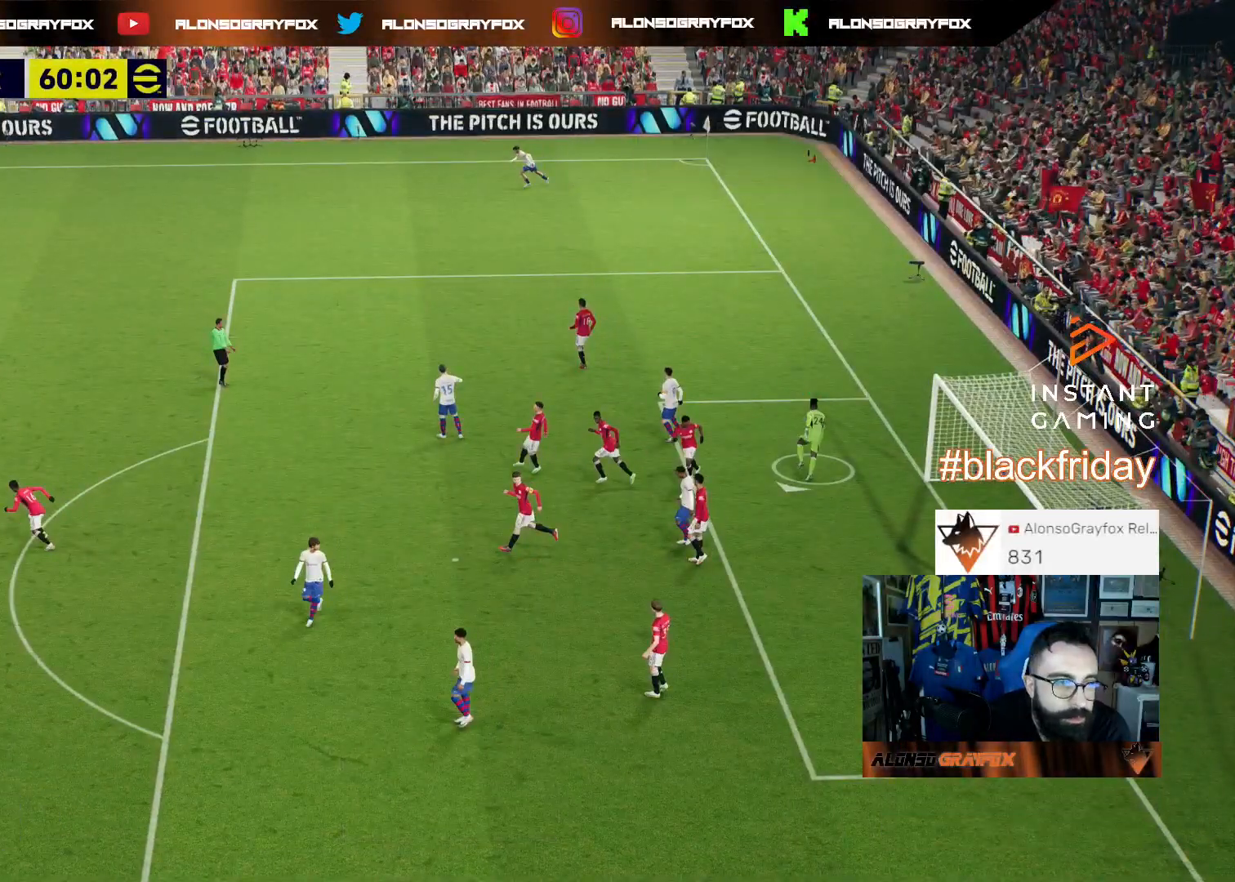
{"buttons": [], "left_stick": "center", "right_stick": "center", "events": [[333, "left_stick", "right"], [500, "left_stick", "center"]]}
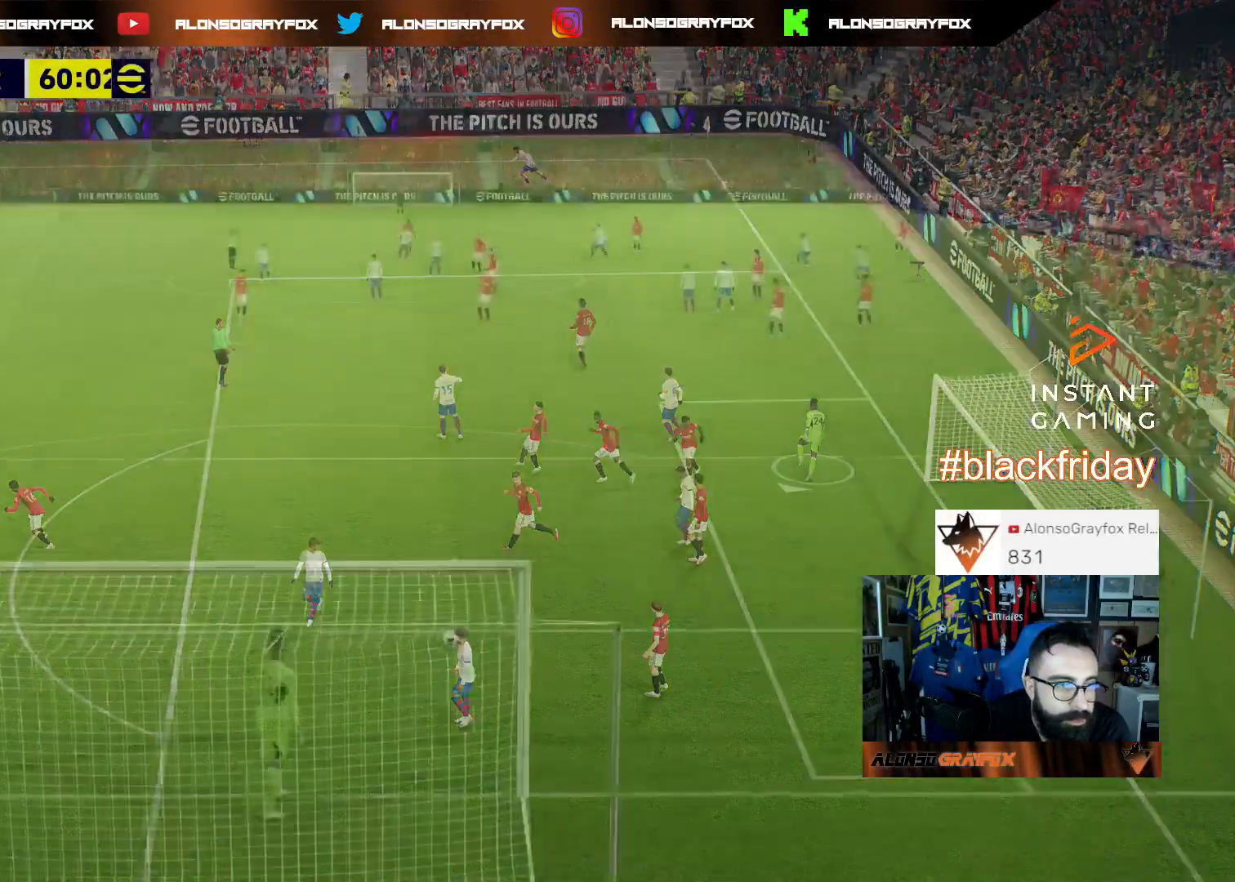
{"buttons": [], "left_stick": "center", "right_stick": "center", "events": [[200, "left_stick", "right"], [333, "left_stick", "center"], [400, "left_stick", "left"], [500, "left_stick", "center"]]}
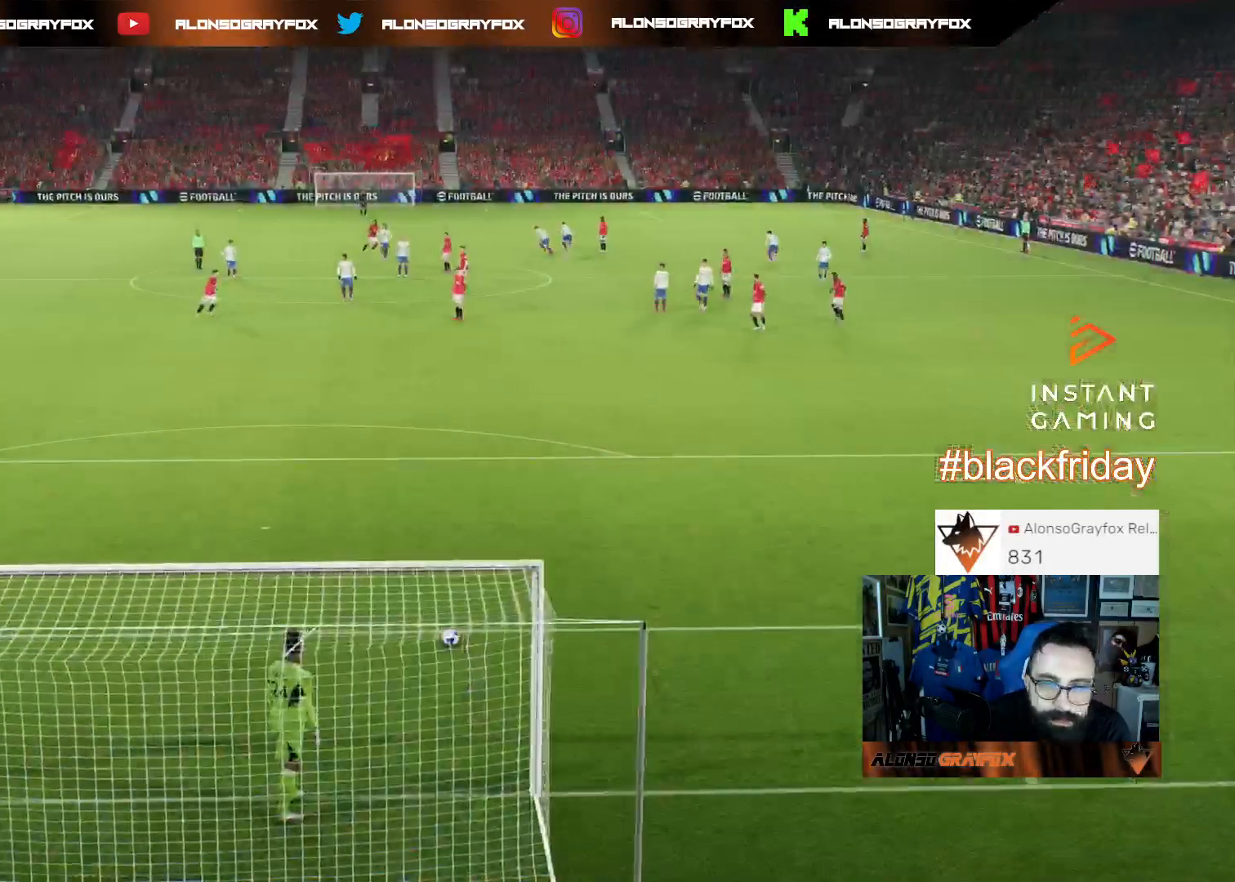
{"buttons": [], "left_stick": "up", "right_stick": "center", "events": [[67, "left_stick", "right"], [233, "left_stick", "center"], [467, "left_stick", "up"]]}
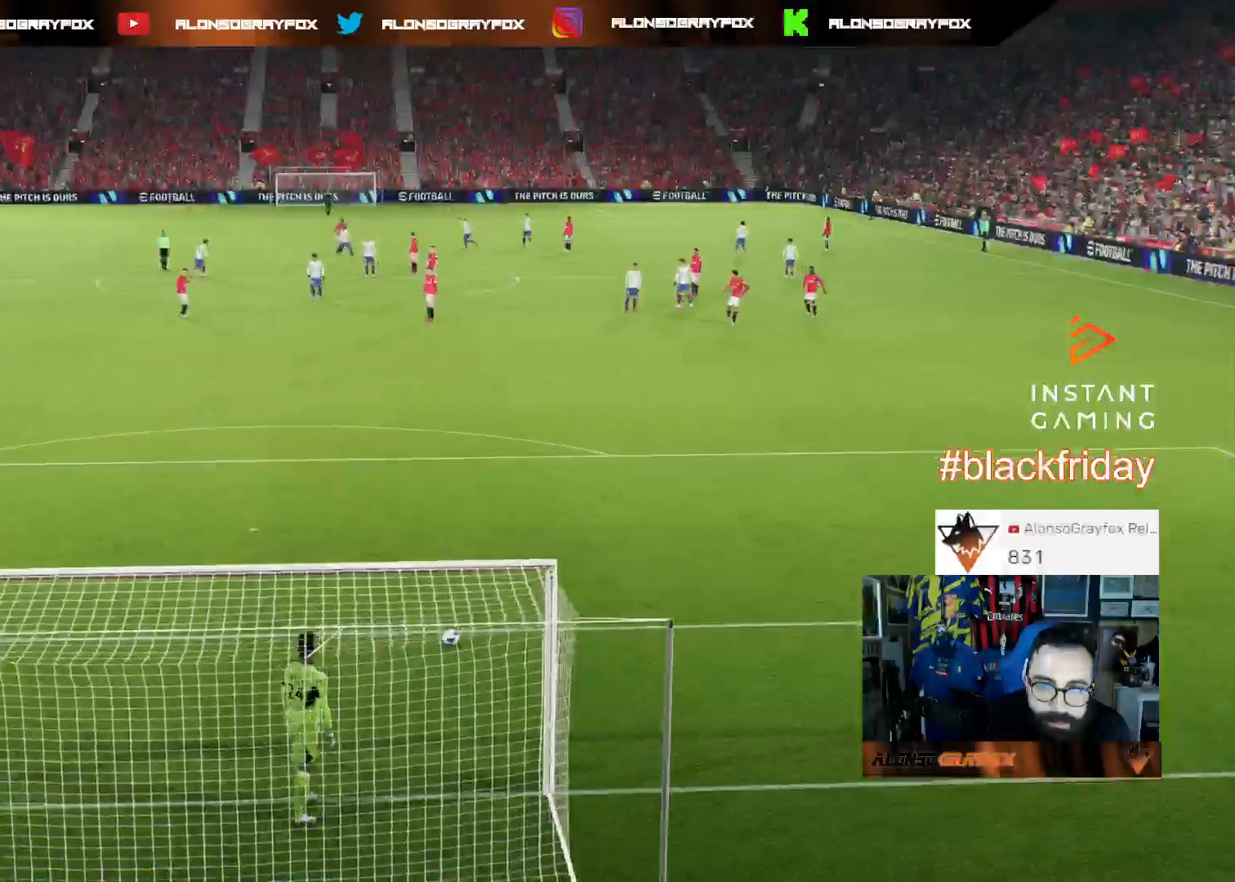
{"buttons": ["L3"], "left_stick": "up", "right_stick": "center", "events": [[33, "L3", "down"], [33, "SQUARE", "down"], [167, "SQUARE", "up"], [233, "SQUARE", "down"], [333, "SQUARE", "up"], [400, "SQUARE", "down"], [467, "SQUARE", "up"]]}
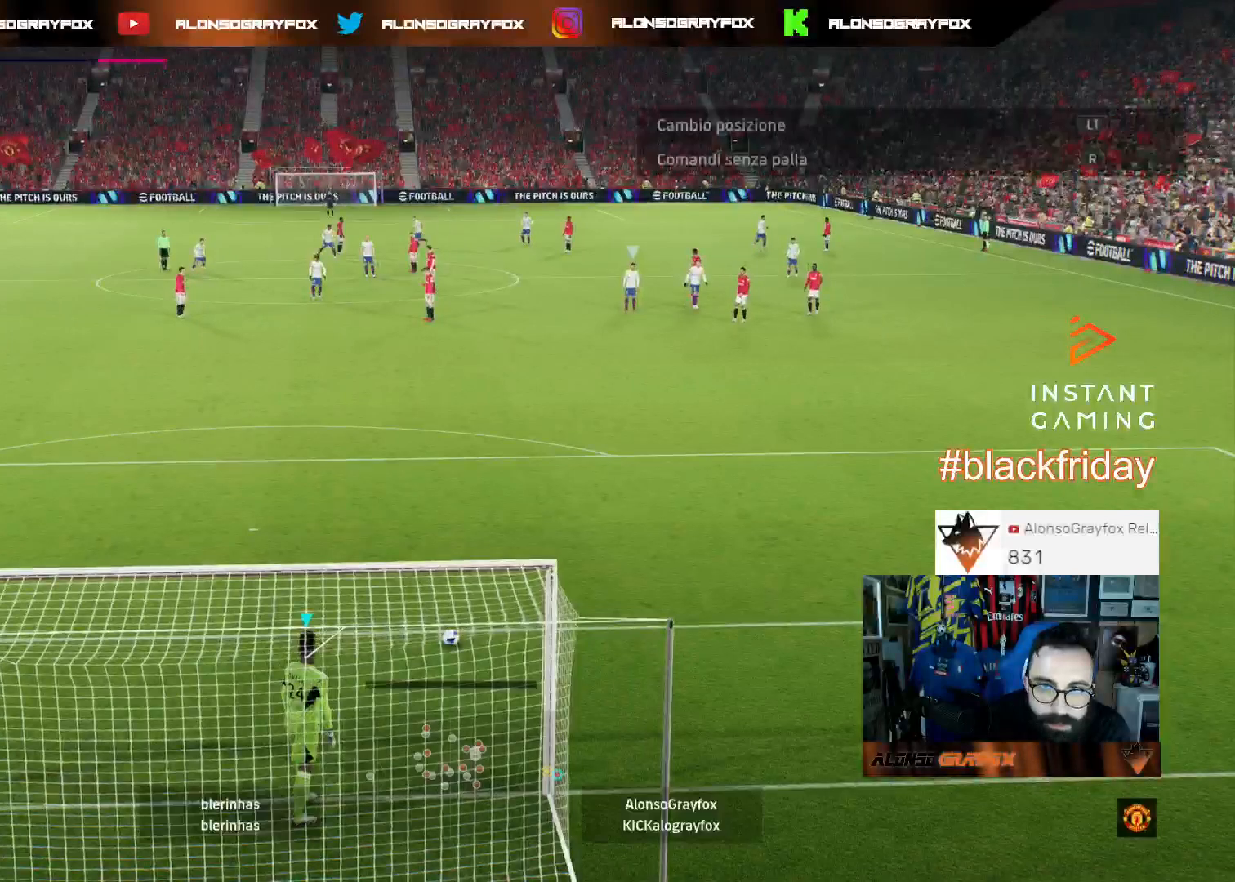
{"buttons": ["L3"], "left_stick": "up", "right_stick": "center", "events": [[33, "SQUARE", "down"], [100, "SQUARE", "up"], [167, "SQUARE", "down"], [300, "SQUARE", "up"], [367, "SQUARE", "down"], [433, "SQUARE", "up"]]}
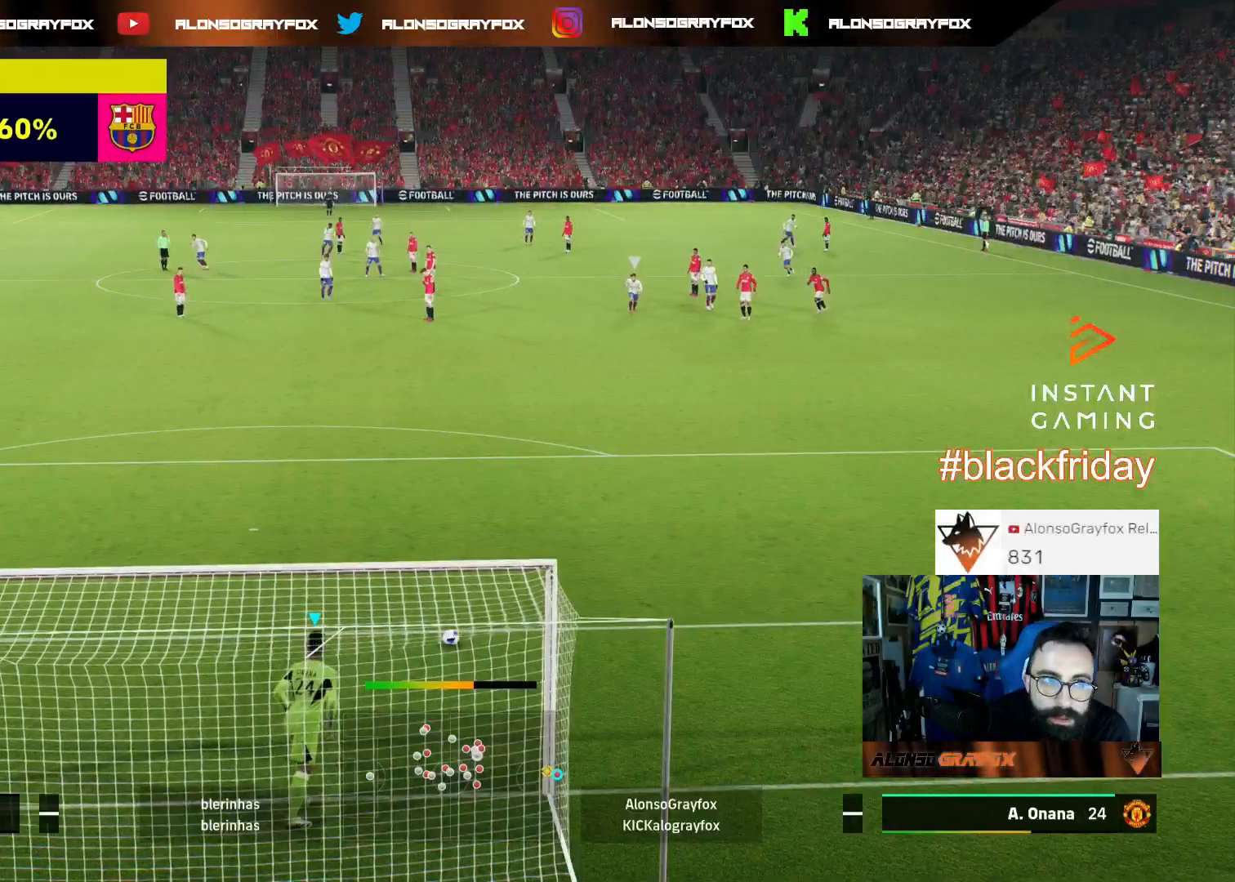
{"buttons": ["L3"], "left_stick": "up", "right_stick": "center", "events": [[33, "SQUARE", "down"], [133, "SQUARE", "up"]]}
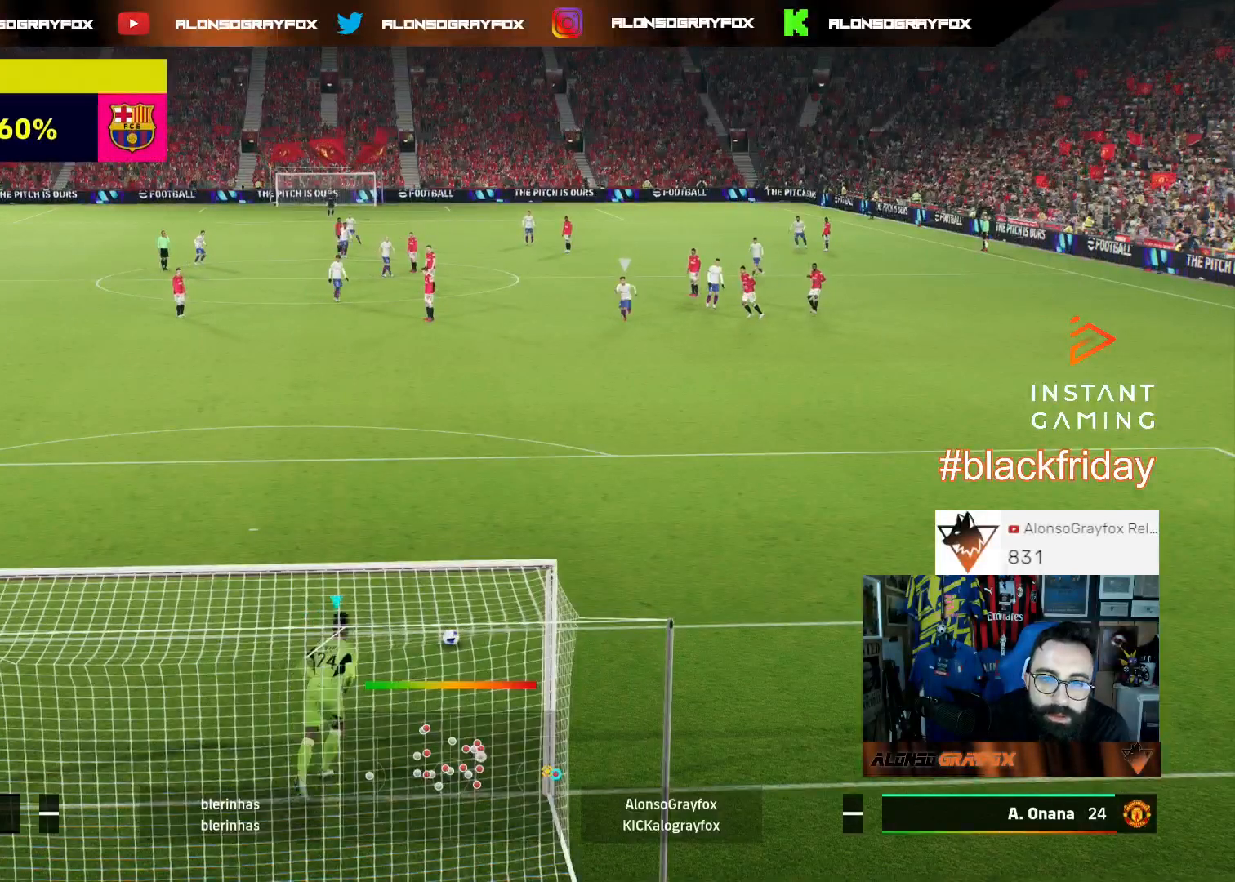
{"buttons": ["L3"], "left_stick": "up", "right_stick": "center", "events": []}
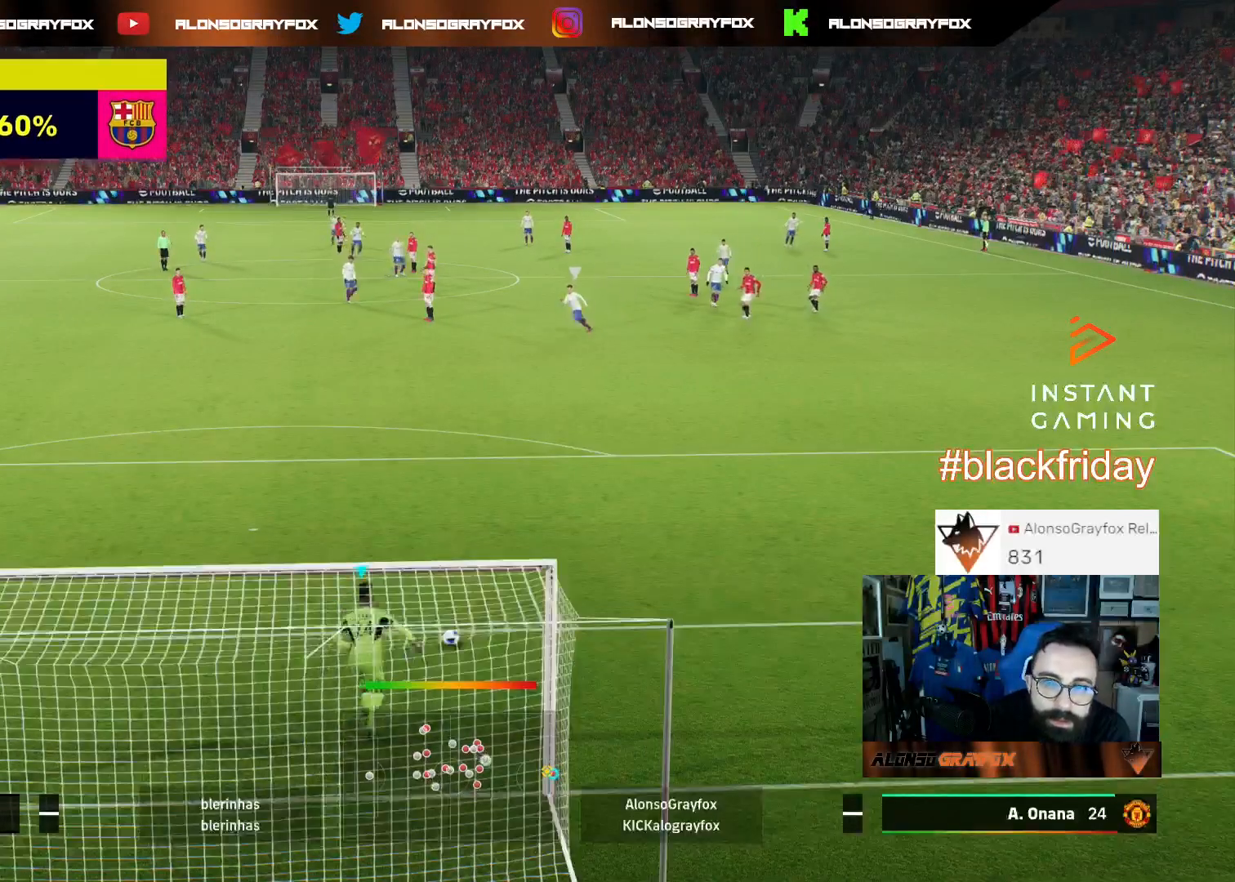
{"buttons": [], "left_stick": "down", "right_stick": "center", "events": [[267, "L3", "up"], [400, "left_stick", "center"], [467, "left_stick", "down"]]}
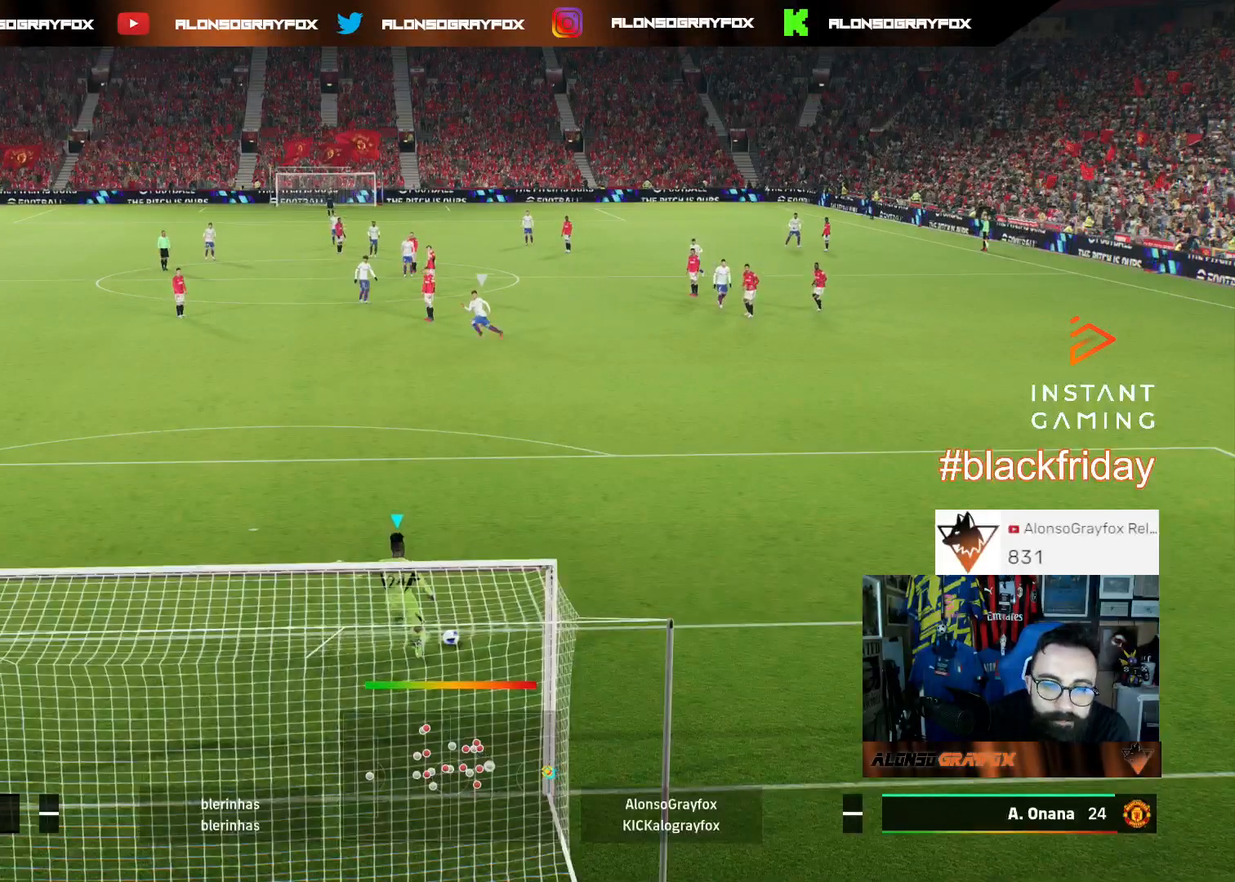
{"buttons": [], "left_stick": "down-right", "right_stick": "center", "events": [[133, "left_stick", "down-right"]]}
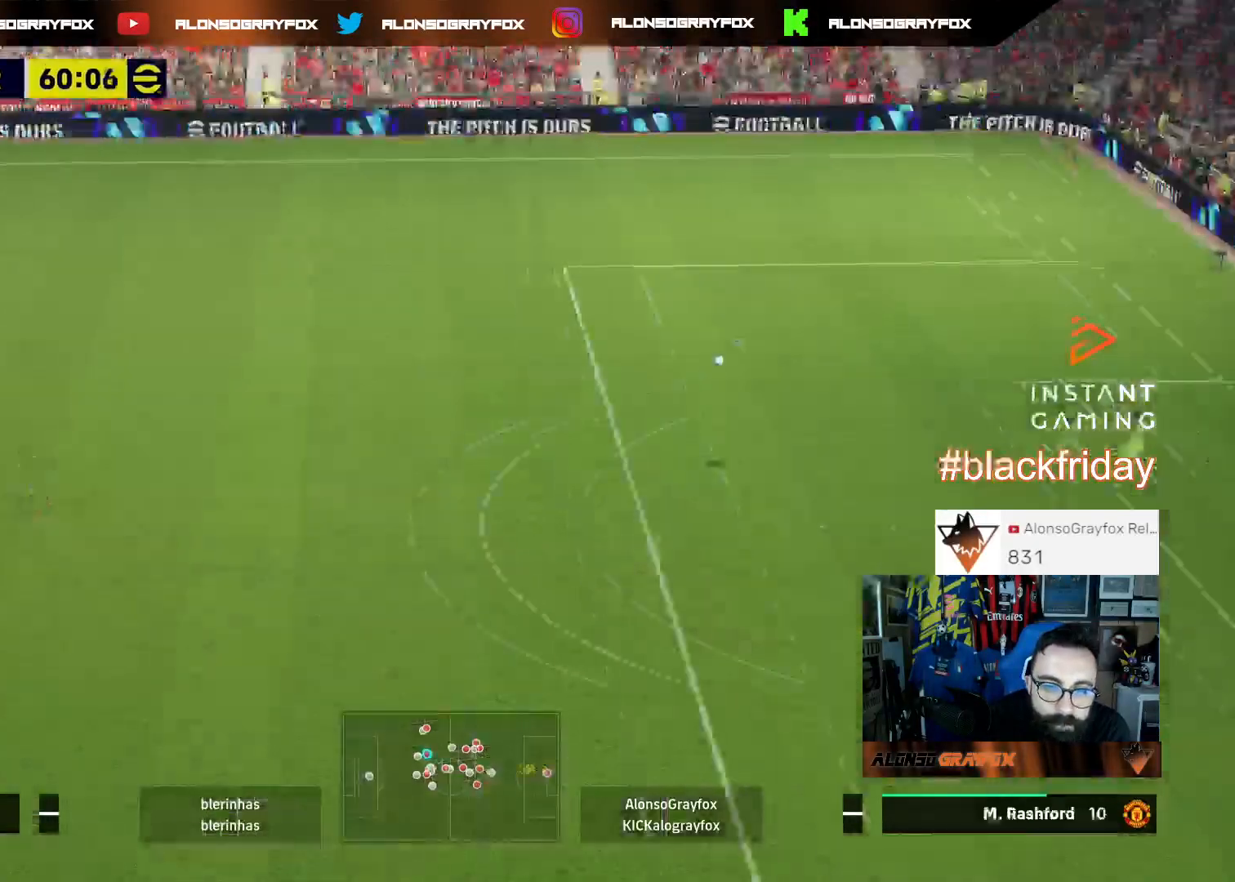
{"buttons": [], "left_stick": "down-right", "right_stick": "center", "events": []}
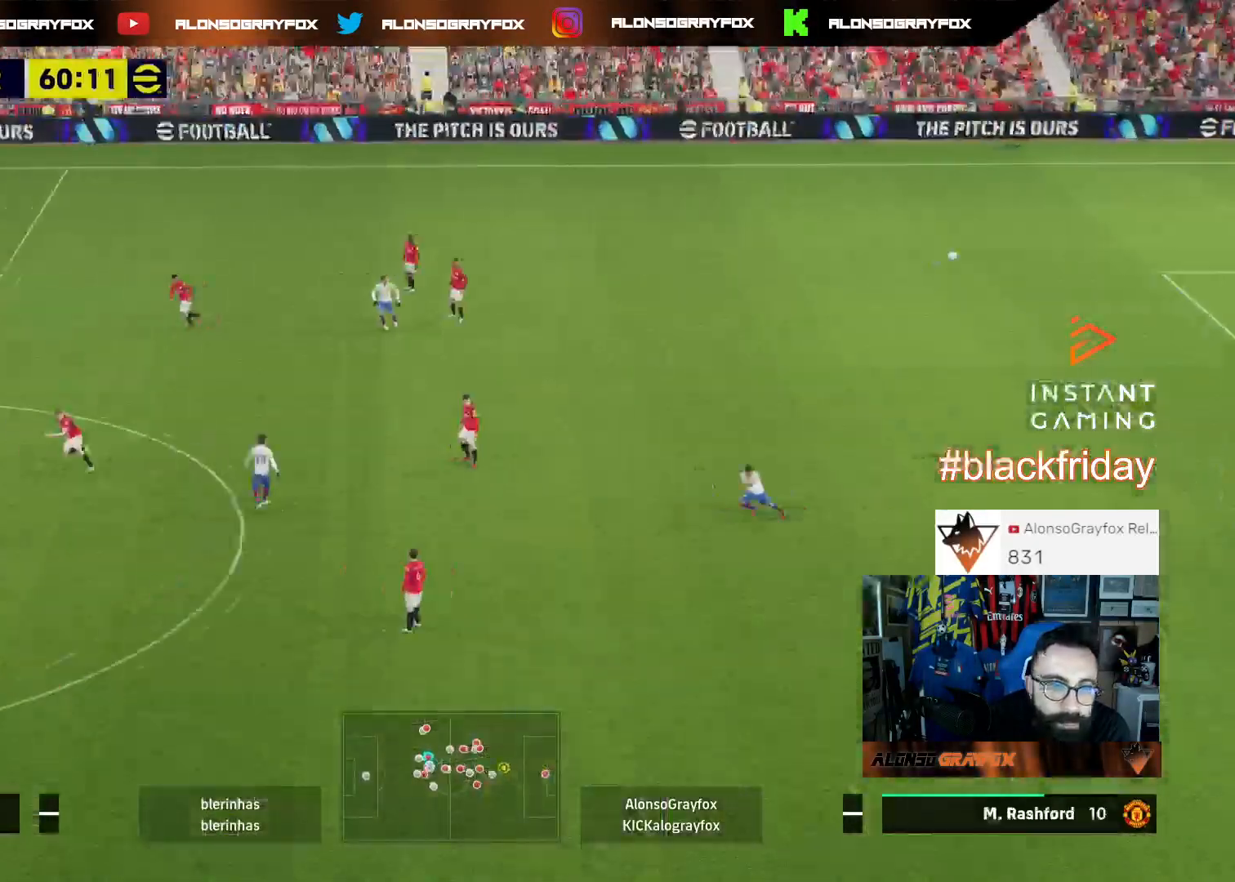
{"buttons": ["R2"], "left_stick": "down-right", "right_stick": "center"}
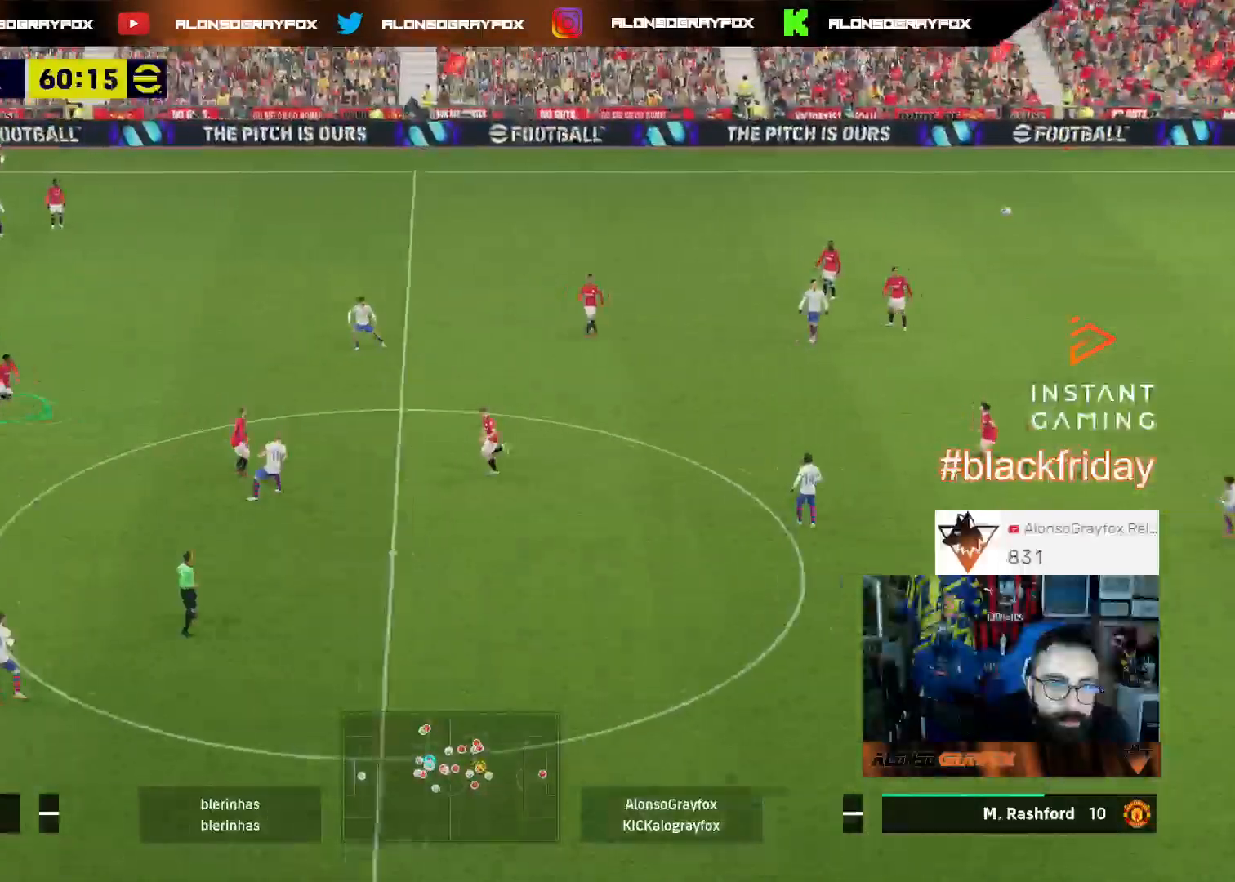
{"buttons": ["R2", "L3"], "left_stick": "down-left", "right_stick": "center", "events": [[267, "L3", "down"], [333, "CROSS", "down"], [333, "left_stick", "down-left"], [433, "CROSS", "up"]]}
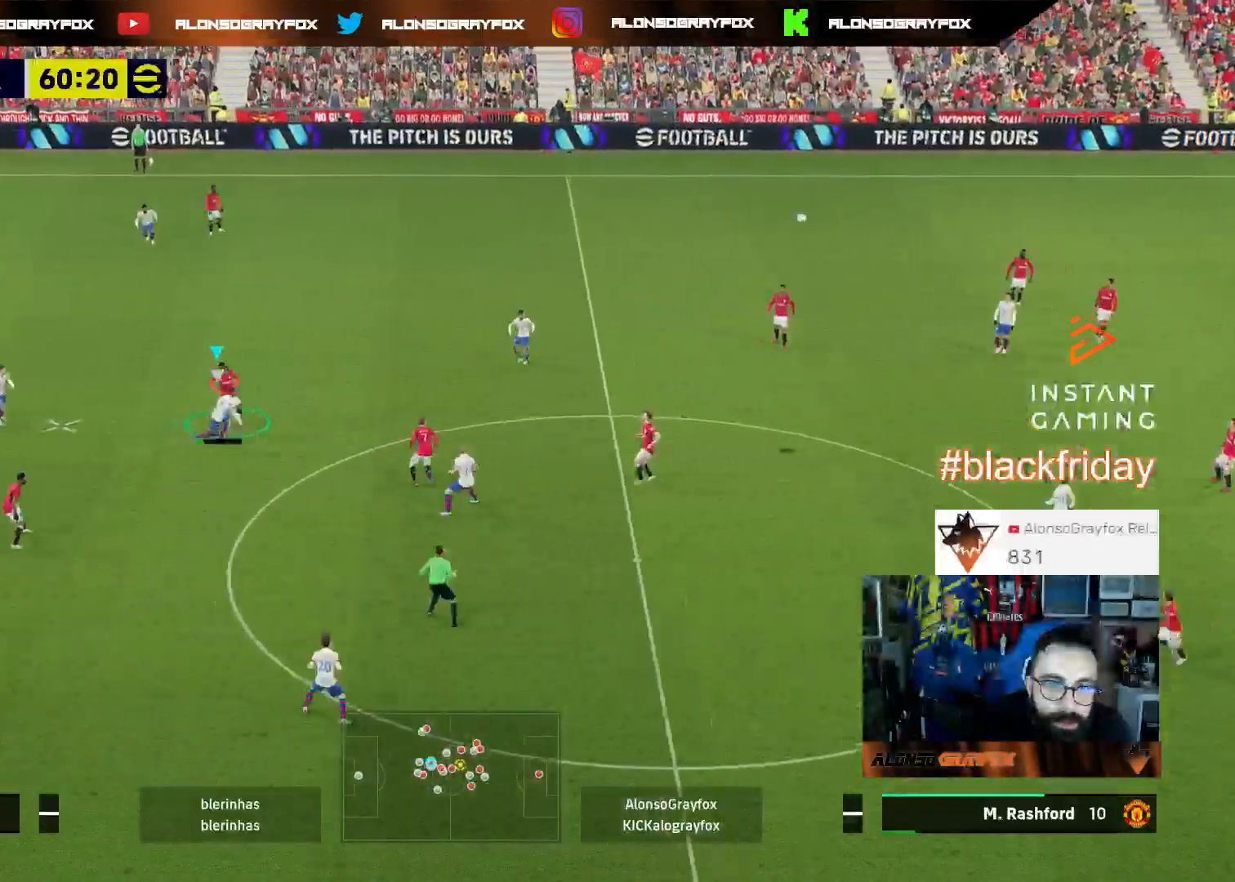
{"buttons": ["R2", "L3"], "left_stick": "down-left", "right_stick": "center", "events": []}
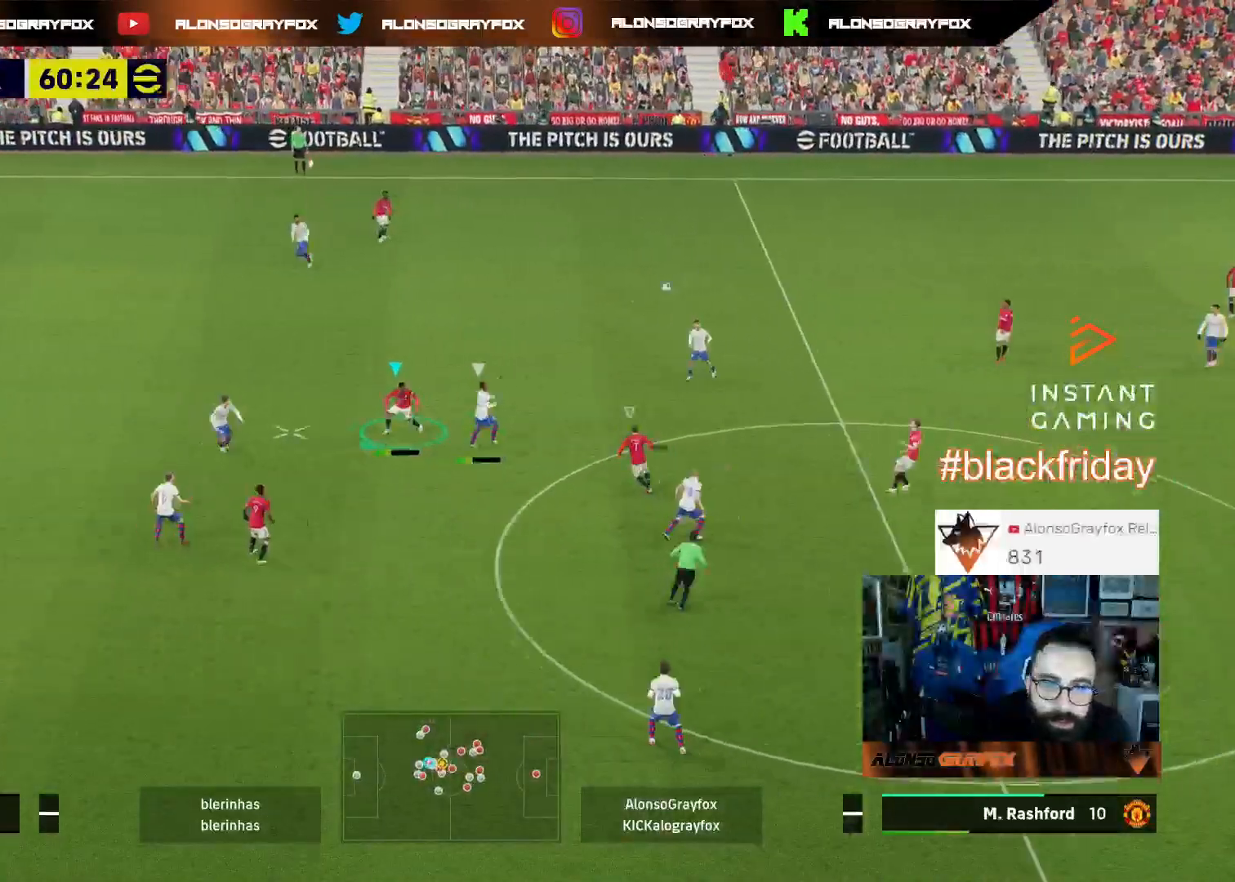
{"buttons": [], "left_stick": "up", "right_stick": "center", "events": [[333, "L1", "down"], [333, "R2", "up"], [400, "L3", "up"], [400, "left_stick", "up-left"], [467, "L1", "up"], [467, "left_stick", "up"]]}